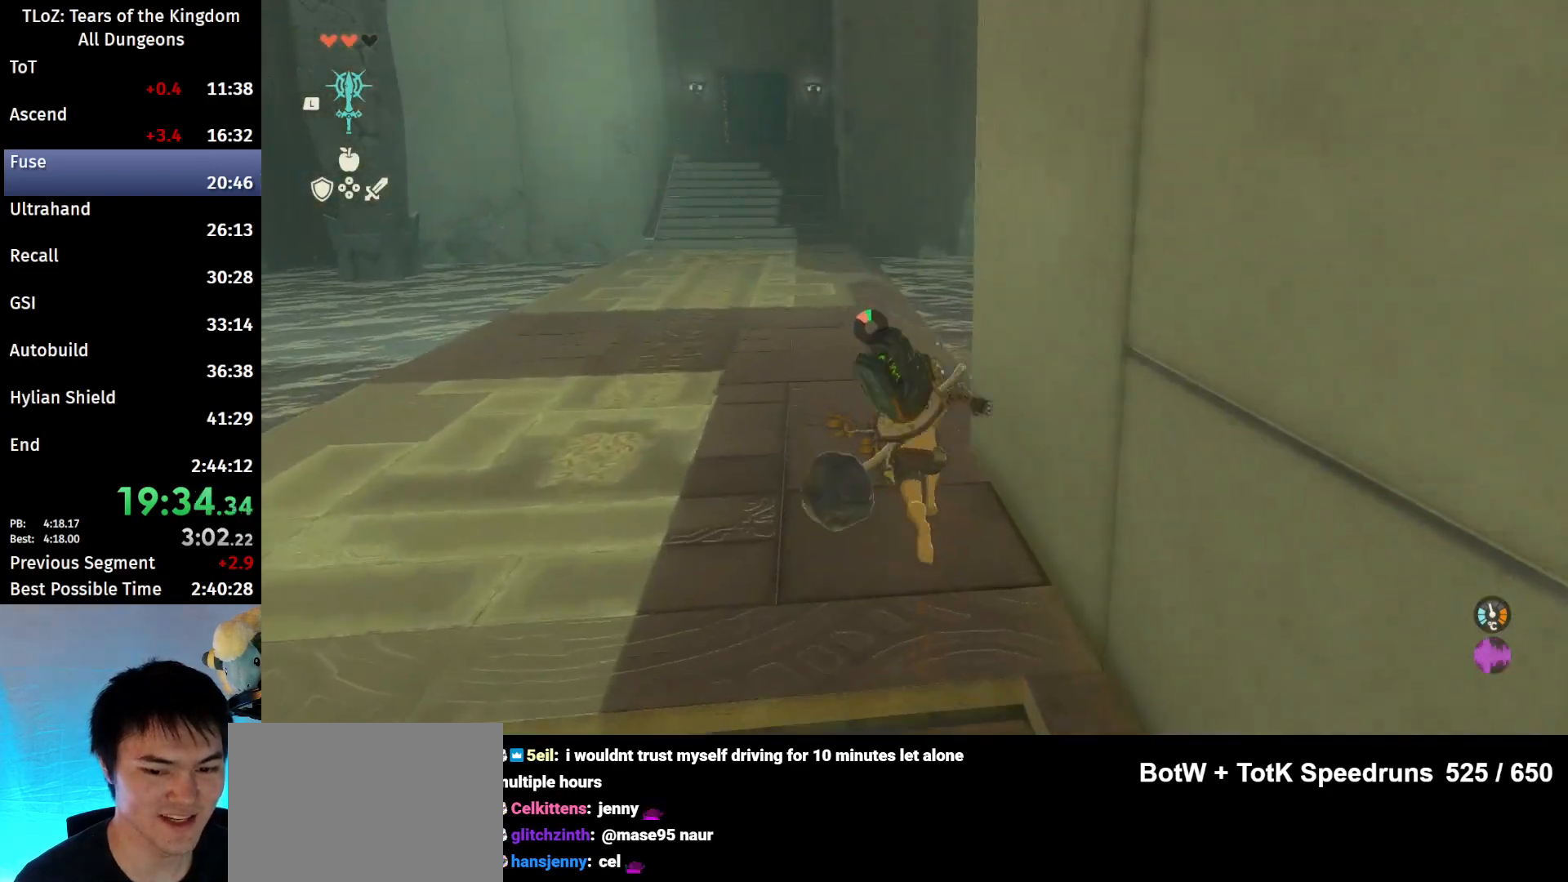
Gameplay with a controller (Nintendo layout); each line is a JSON object with the inputs held at the frame after it. "events" lists button and stick changes between this image and that frame as [ms after this image, input, new state], when the widget could be followed in between. Not read: L3 R3 TOUCHPAD.
{"buttons": [], "left_stick": "up", "right_stick": "center", "events": [[200, "B", "up"], [367, "right_stick", "center"]]}
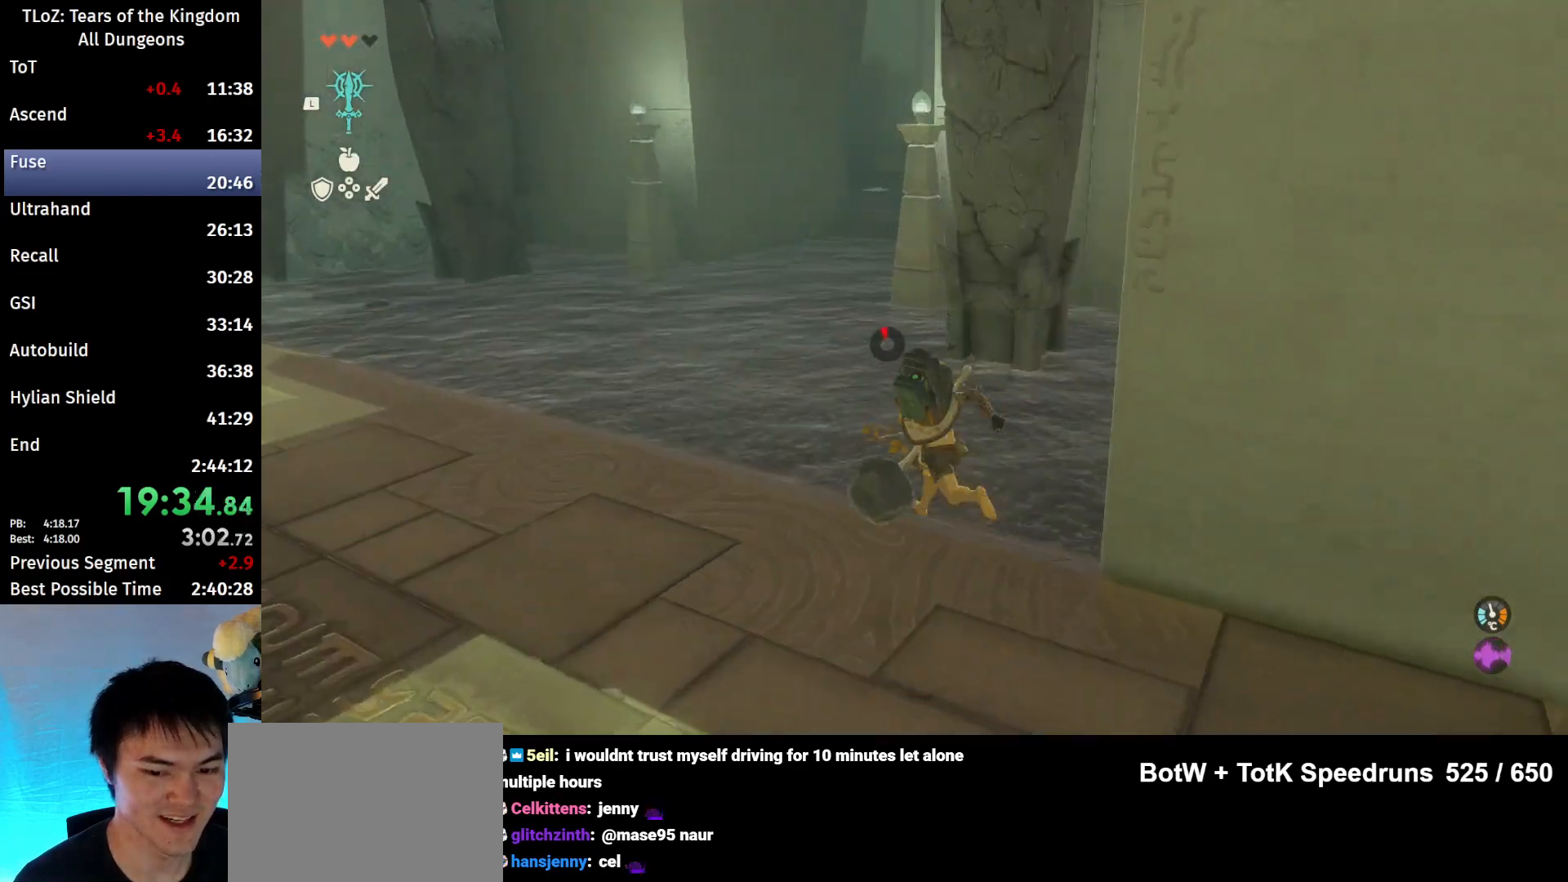
{"buttons": ["START"], "left_stick": "up", "right_stick": "center", "events": [[133, "right_stick", "down-right"], [267, "right_stick", "center"], [433, "START", "down"]]}
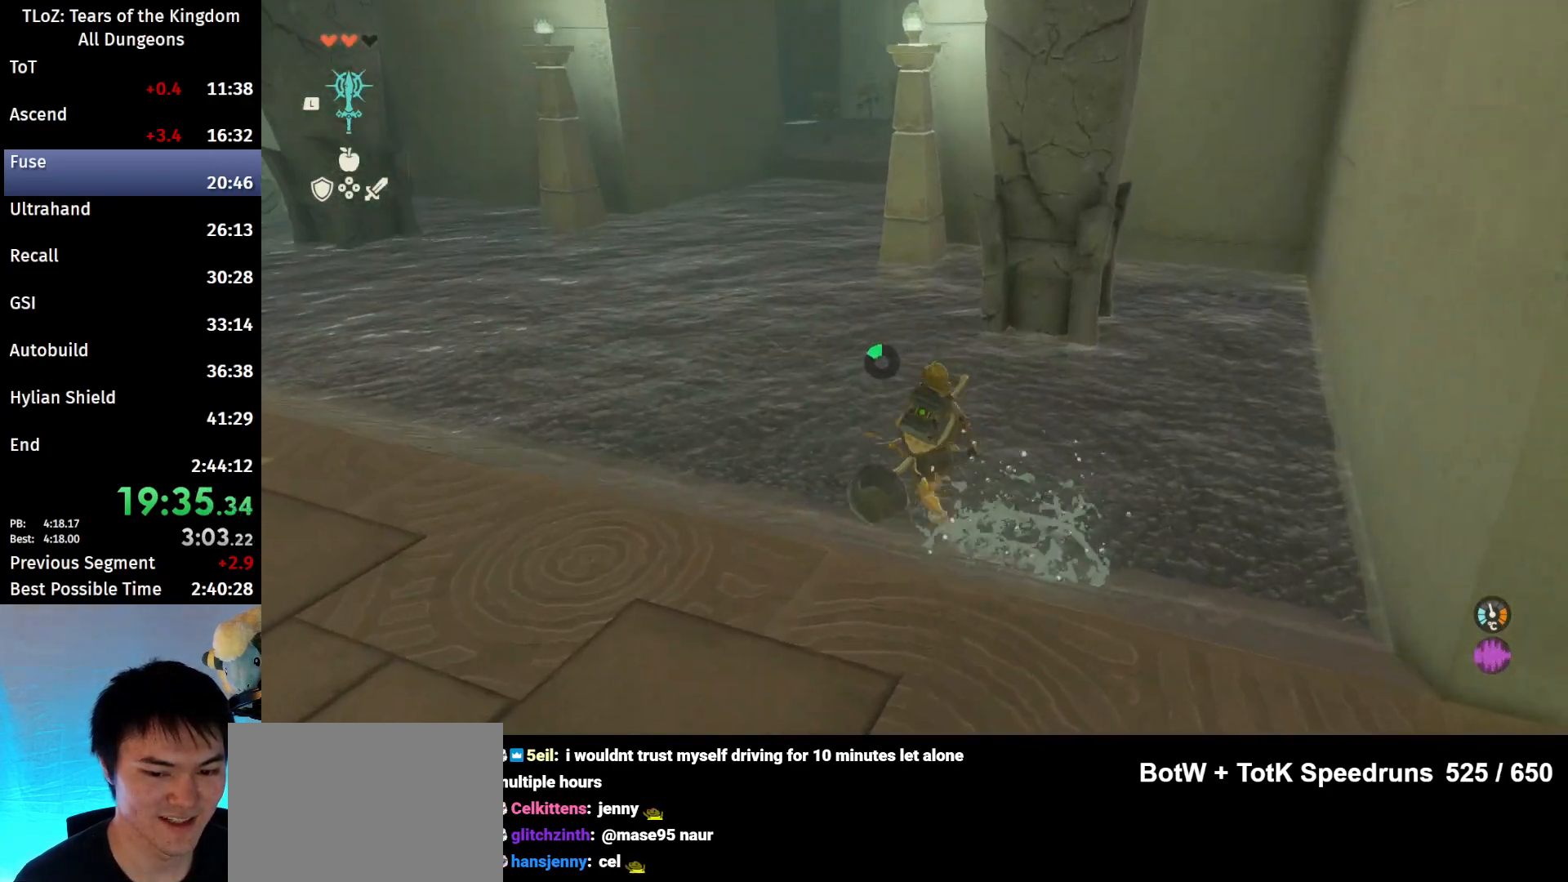
{"buttons": ["A"], "left_stick": "center", "right_stick": "center", "events": [[33, "left_stick", "center"], [100, "START", "up"], [133, "L1", "down"], [233, "L1", "up"], [300, "left_stick", "left"], [500, "A", "down"], [500, "left_stick", "center"]]}
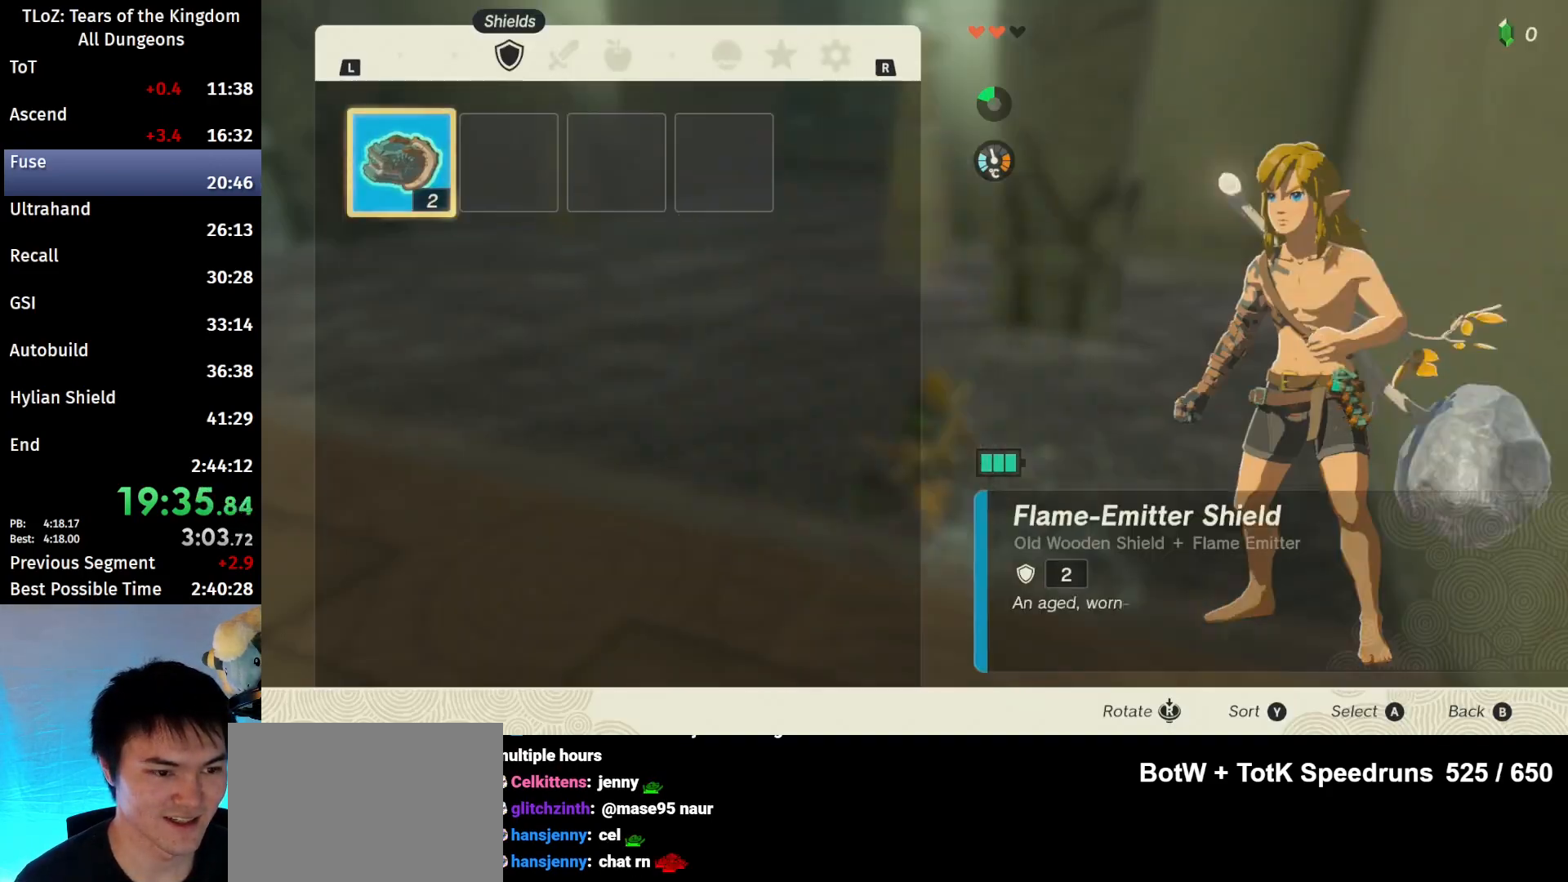
{"buttons": [], "left_stick": "center", "right_stick": "center", "events": [[67, "A", "up"], [100, "left_stick", "down"], [167, "left_stick", "center"], [233, "left_stick", "down"], [333, "A", "down"], [367, "left_stick", "center"], [433, "A", "up"]]}
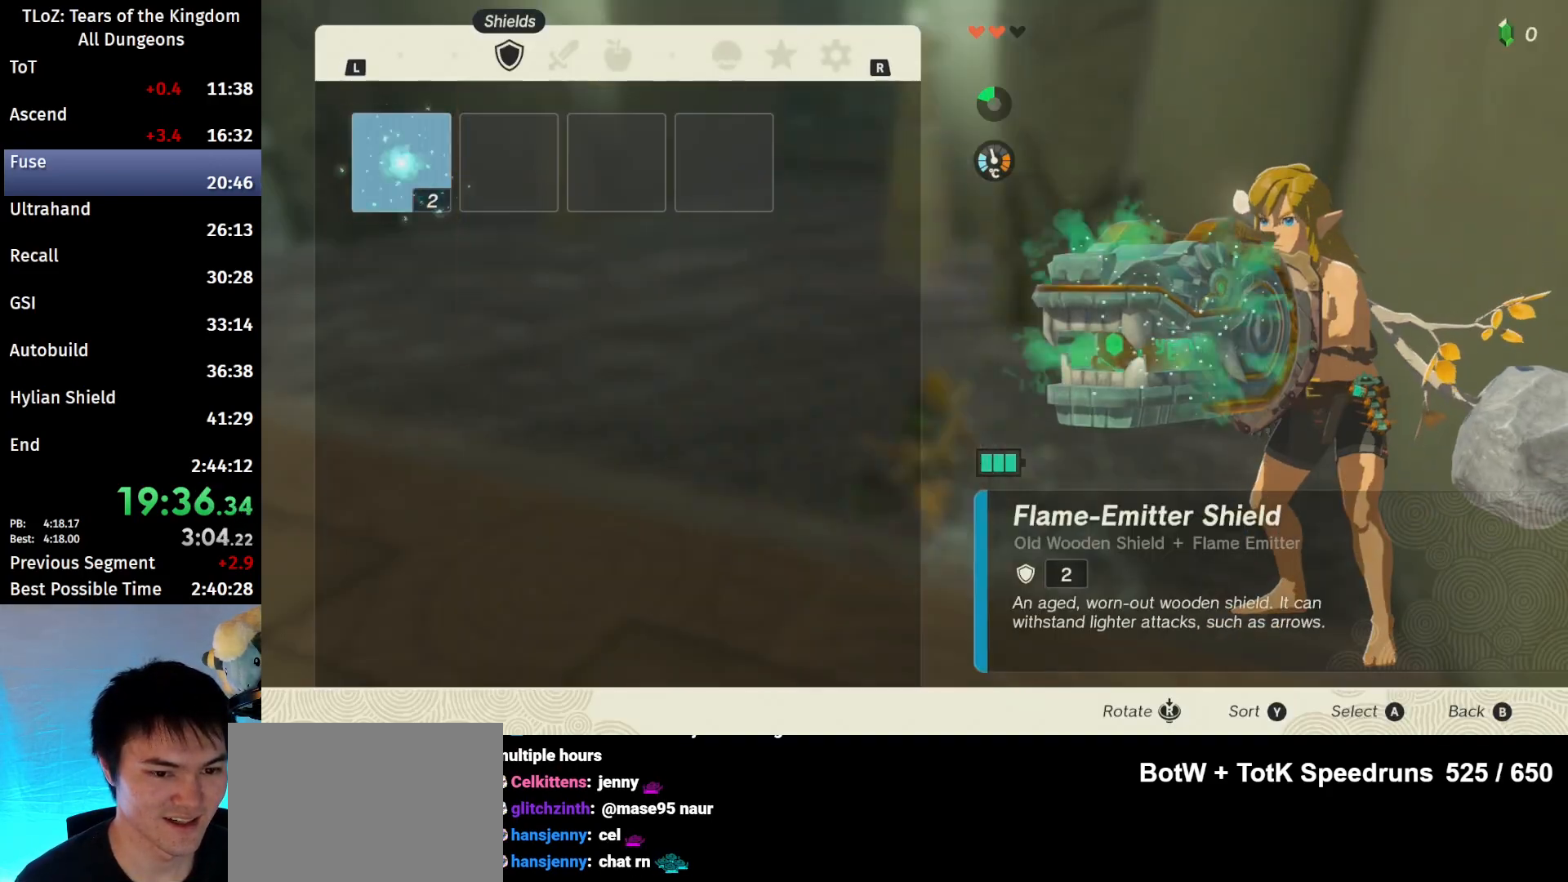
{"buttons": [], "left_stick": "up", "right_stick": "up-right", "events": [[33, "B", "down"], [100, "left_stick", "up"], [133, "B", "up"], [467, "right_stick", "up-right"]]}
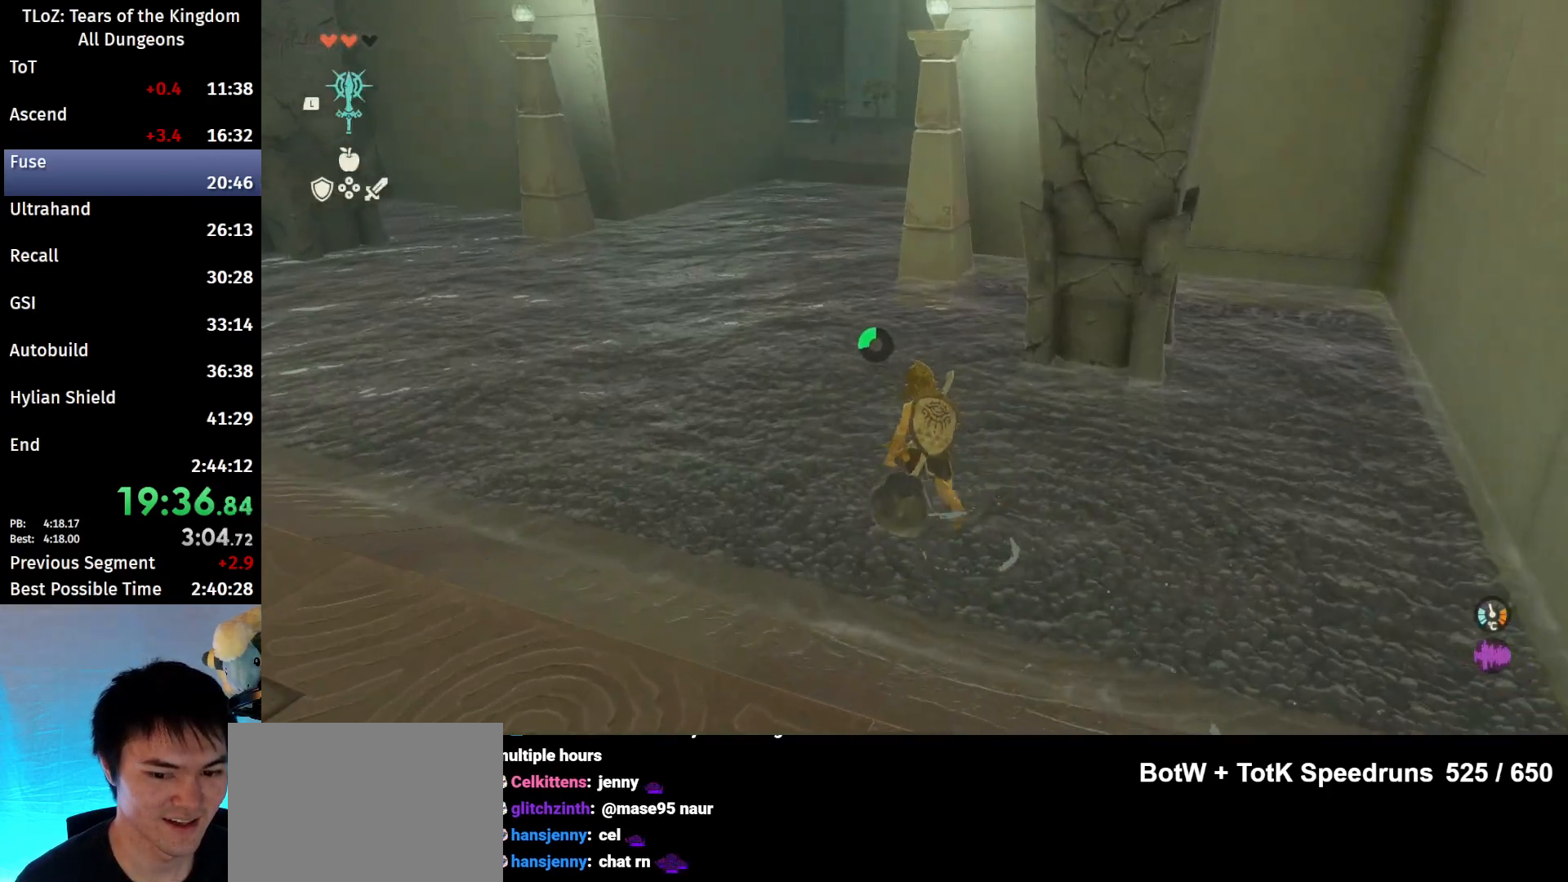
{"buttons": [], "left_stick": "up", "right_stick": "center", "events": [[100, "right_stick", "center"], [200, "B", "down"], [233, "R1", "down"], [300, "B", "up"], [333, "R1", "up"], [367, "B", "down"], [467, "B", "up"]]}
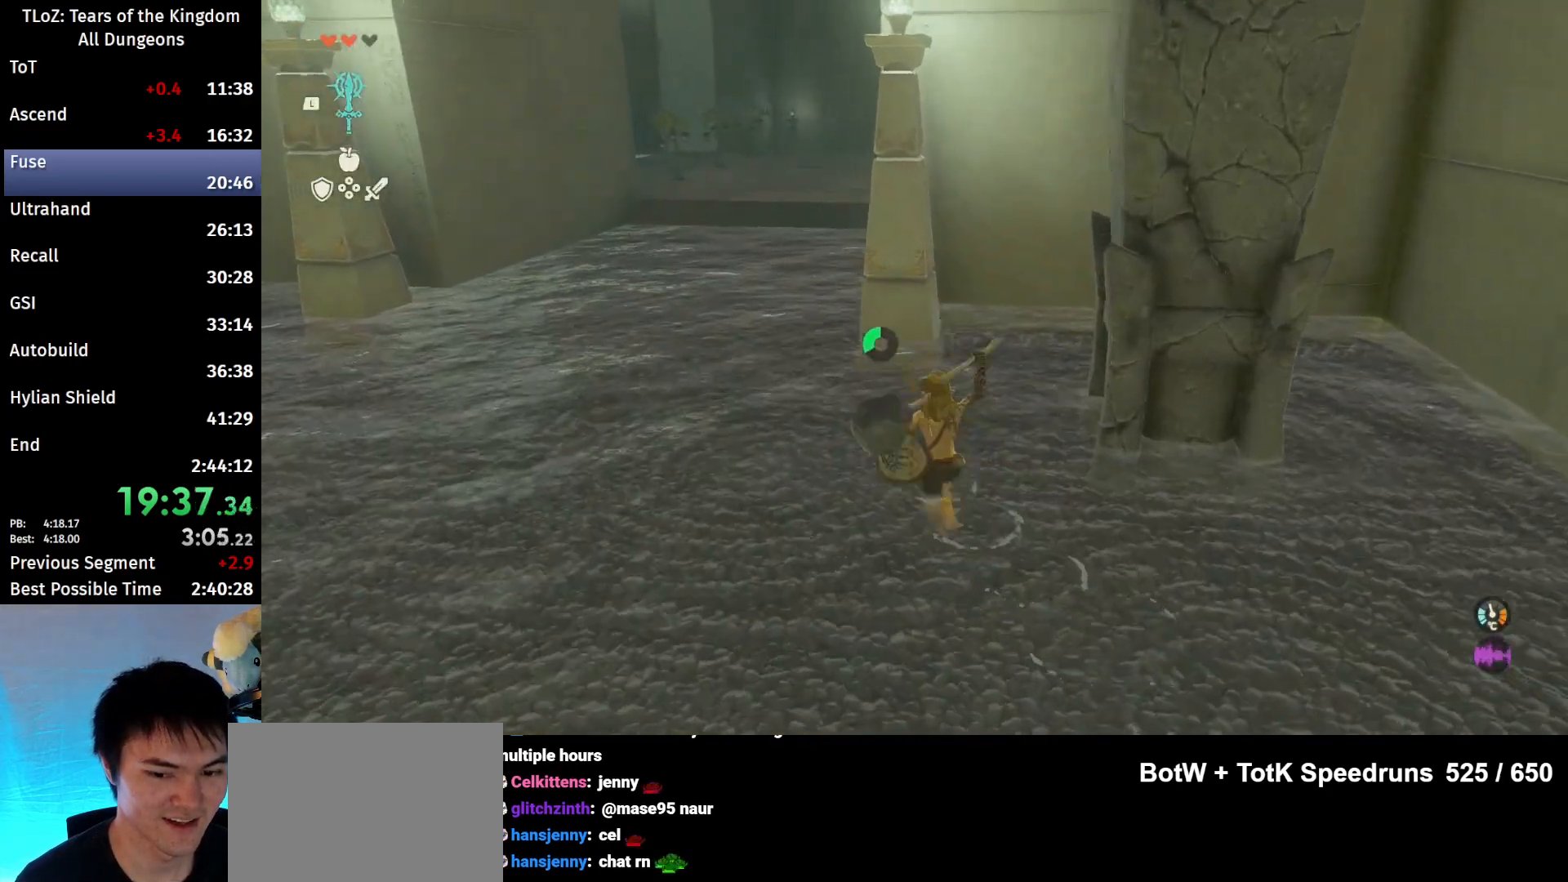
{"buttons": ["B"], "left_stick": "up-left", "right_stick": "center", "events": [[267, "B", "down"], [267, "R1", "down"], [367, "B", "up"], [367, "R1", "up"], [367, "left_stick", "up-left"], [433, "B", "down"]]}
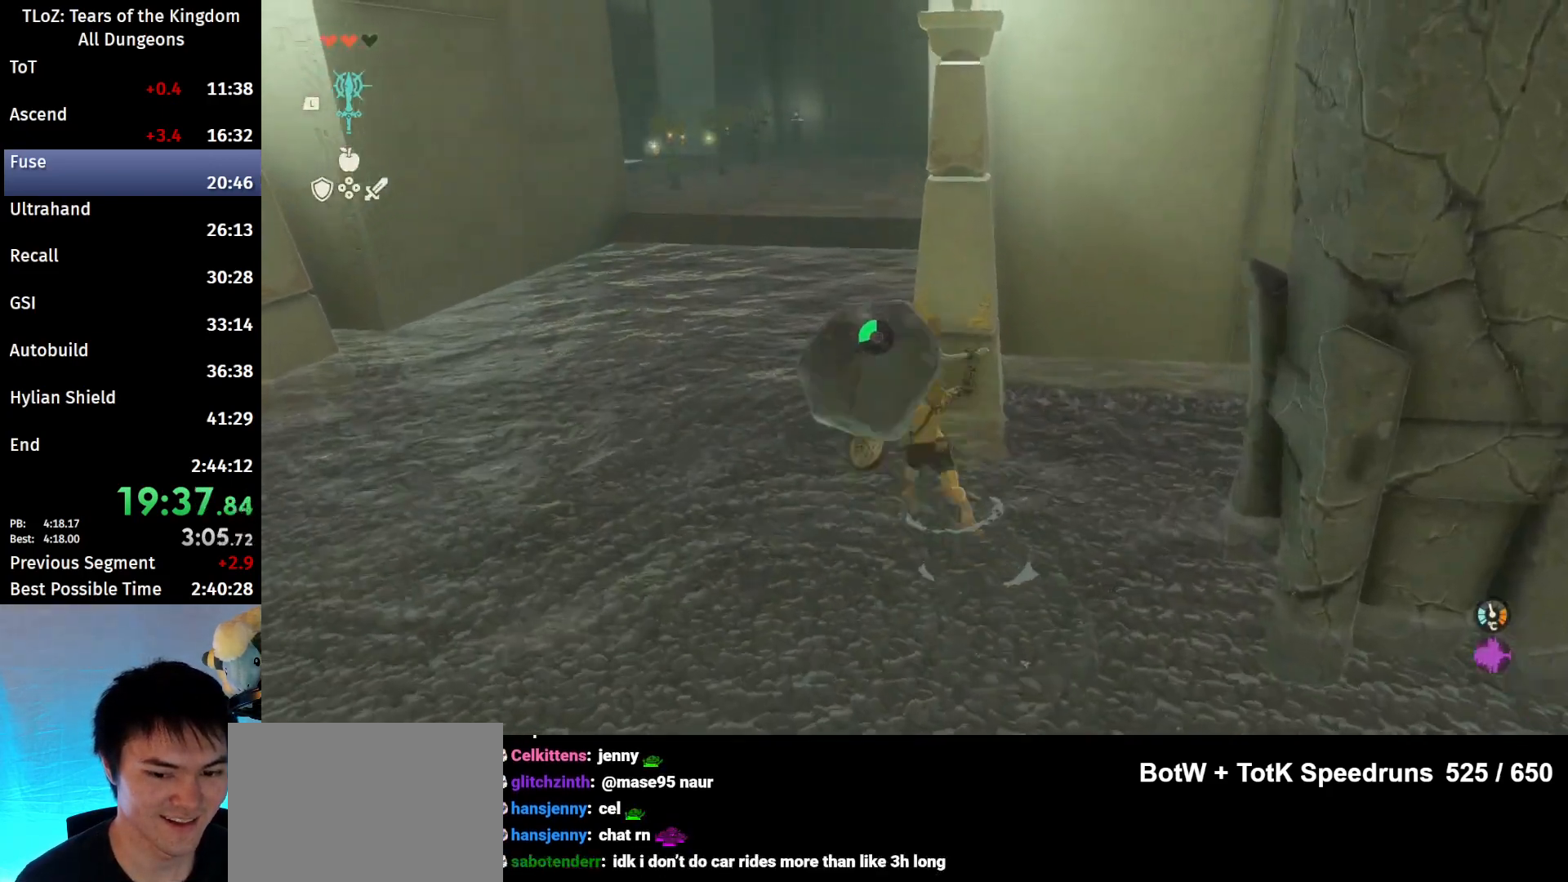
{"buttons": ["B"], "left_stick": "up", "right_stick": "center", "events": [[33, "B", "up"], [33, "left_stick", "up"], [367, "B", "down"], [367, "R1", "down"], [433, "B", "up"], [433, "R1", "up"], [500, "B", "down"]]}
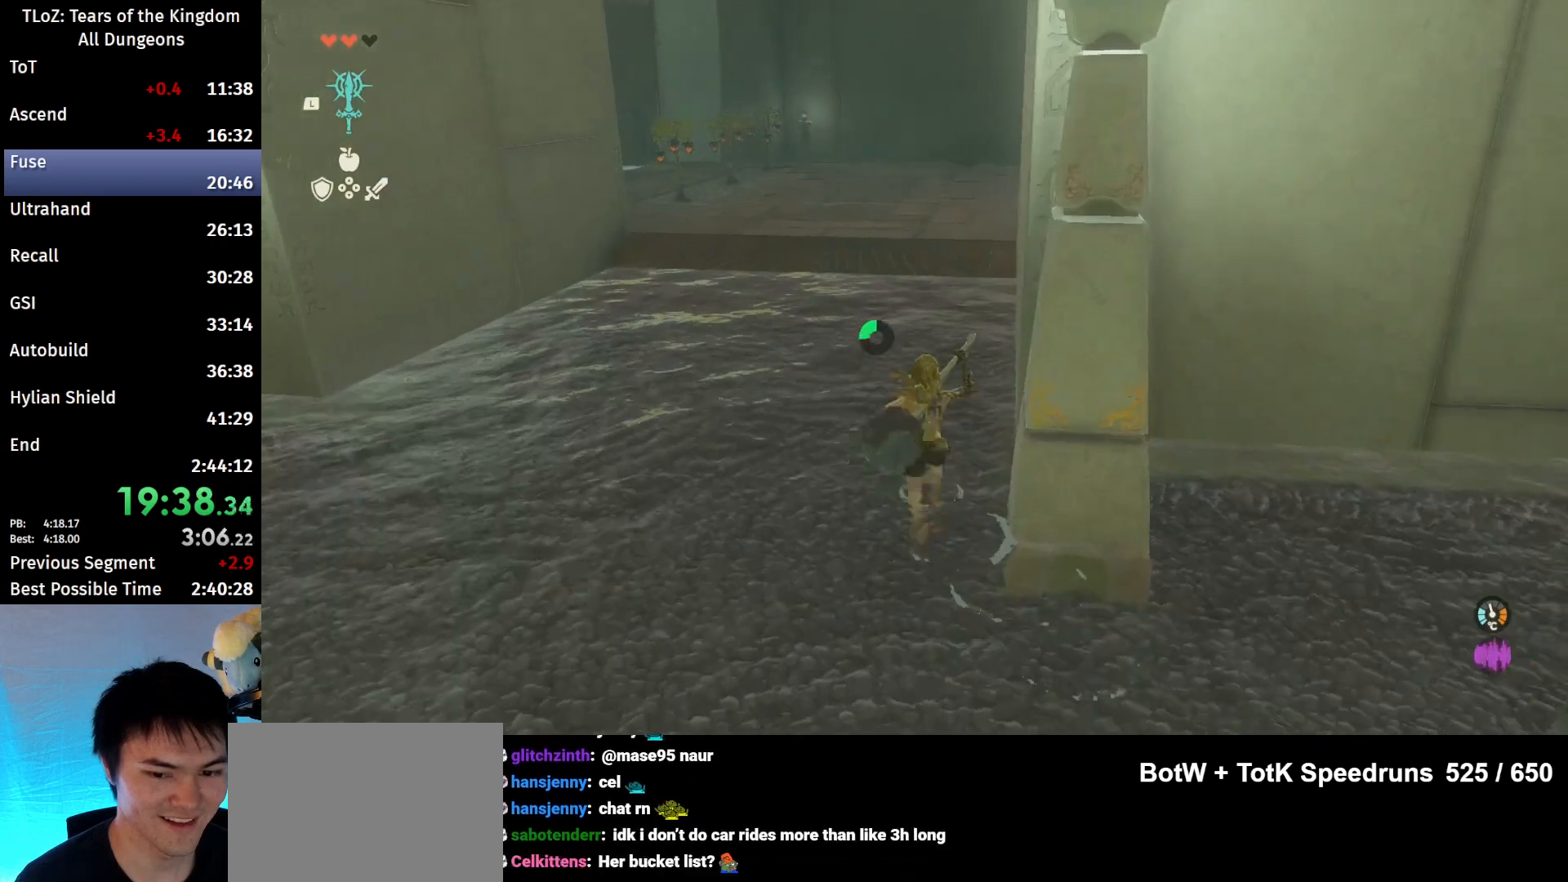
{"buttons": ["B", "R1"], "left_stick": "up", "right_stick": "center", "events": [[100, "B", "up"], [267, "right_stick", "up-right"], [333, "right_stick", "center"], [467, "B", "down"], [500, "R1", "down"]]}
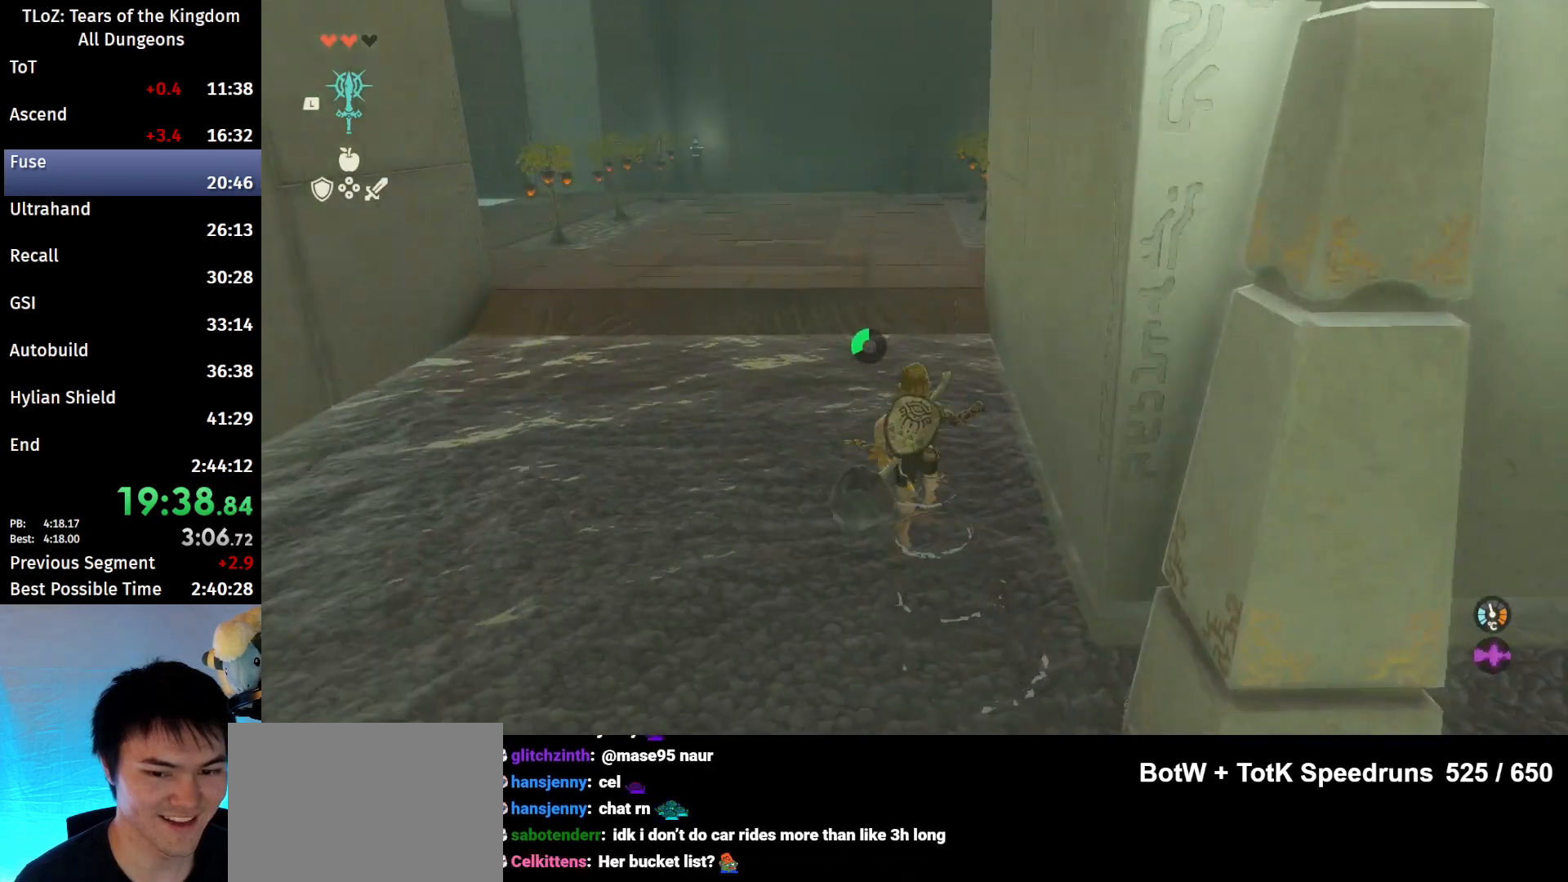
{"buttons": [], "left_stick": "up", "right_stick": "center", "events": [[33, "B", "up"], [67, "R1", "up"], [133, "B", "down"], [233, "B", "up"]]}
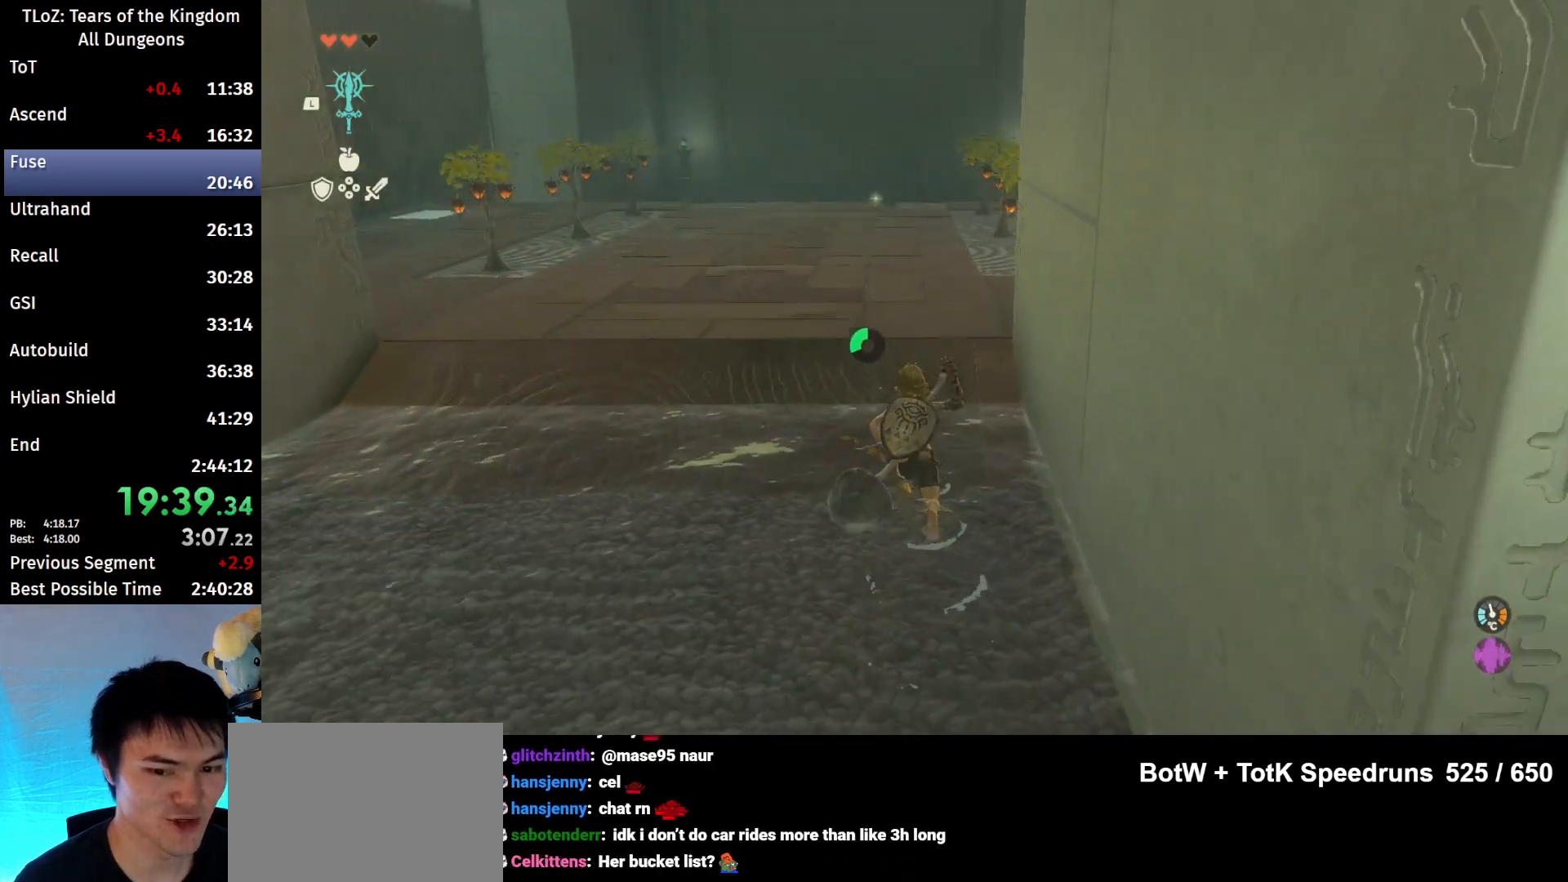
{"buttons": [], "left_stick": "up", "right_stick": "center", "events": [[67, "B", "down"], [67, "R1", "down"], [133, "B", "up"], [133, "R1", "up"], [233, "B", "down"], [333, "B", "up"]]}
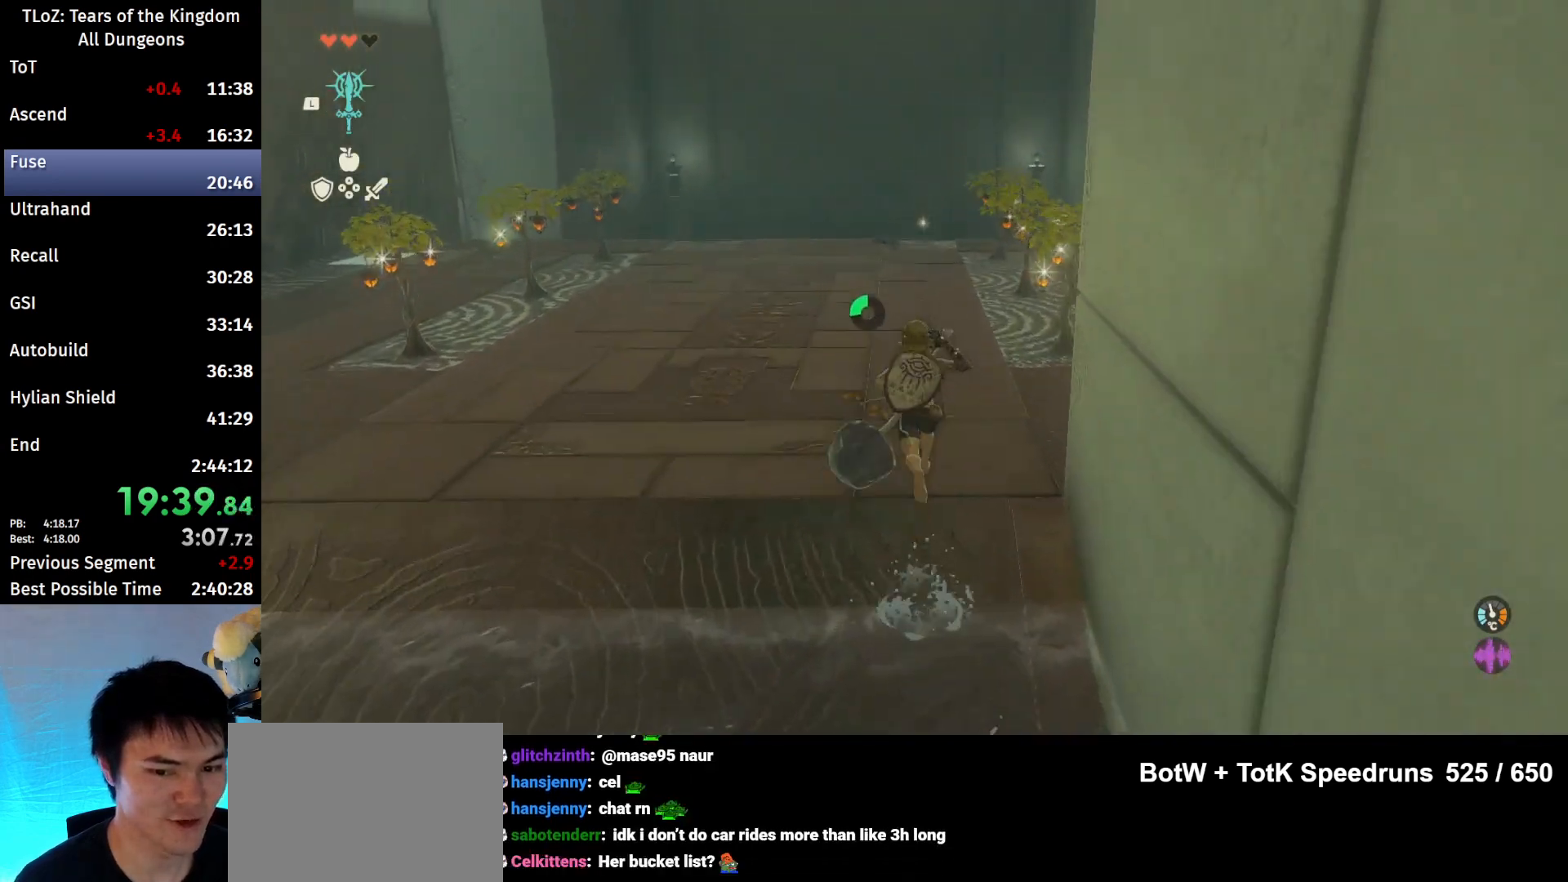
{"buttons": [], "left_stick": "up", "right_stick": "center", "events": [[133, "B", "down"], [133, "R1", "down"], [233, "B", "up"], [233, "R1", "up"], [300, "B", "down"], [400, "B", "up"]]}
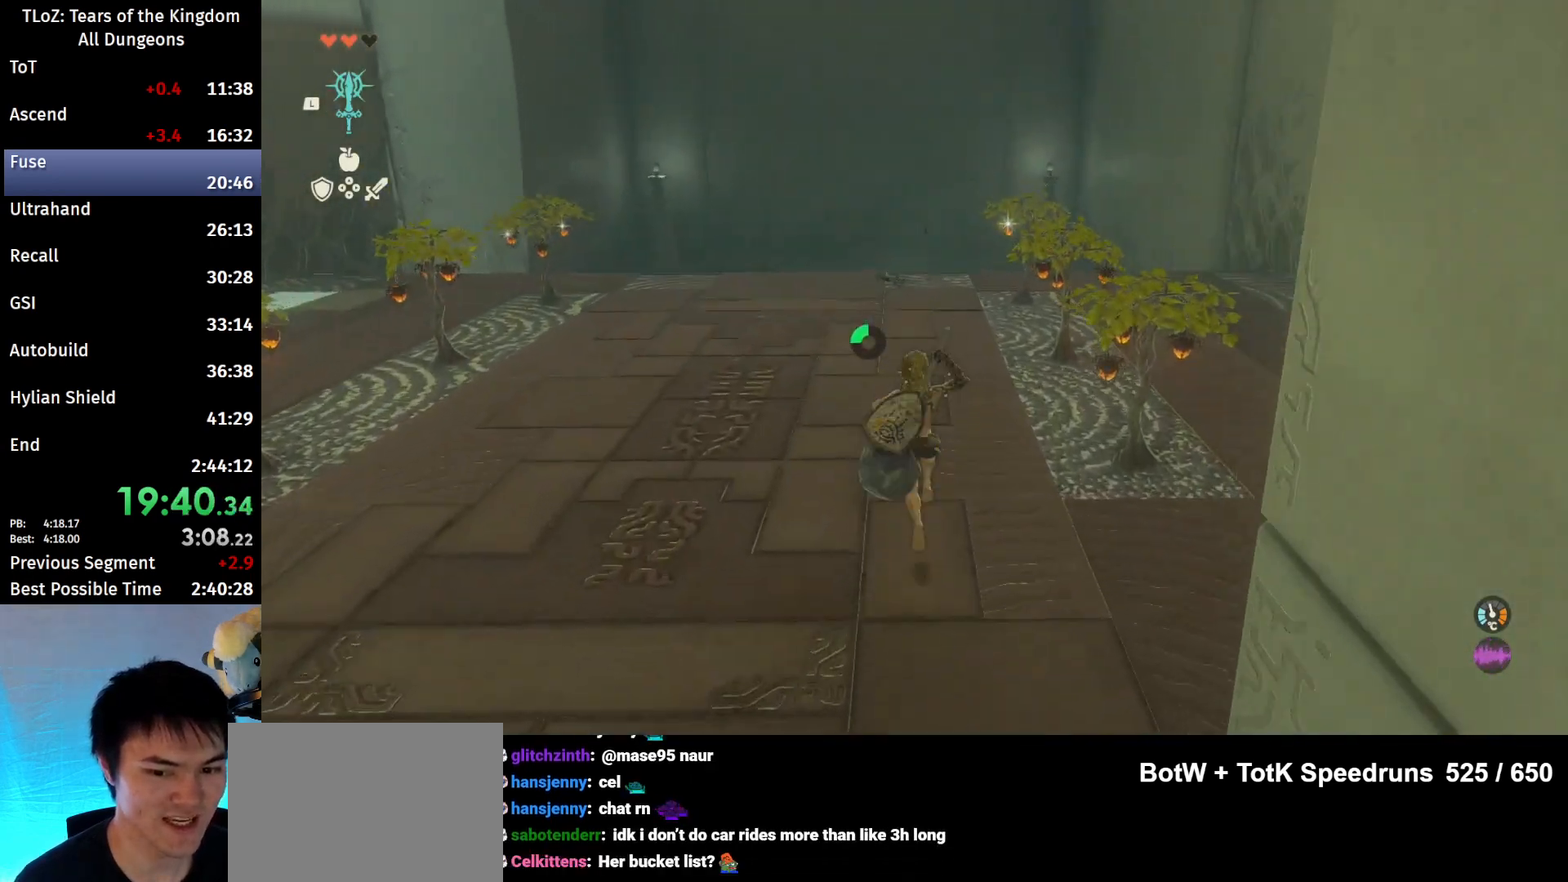
{"buttons": ["B"], "left_stick": "up", "right_stick": "center", "events": [[167, "B", "down"], [167, "R1", "down"], [233, "B", "up"], [233, "R1", "up"], [333, "B", "down"]]}
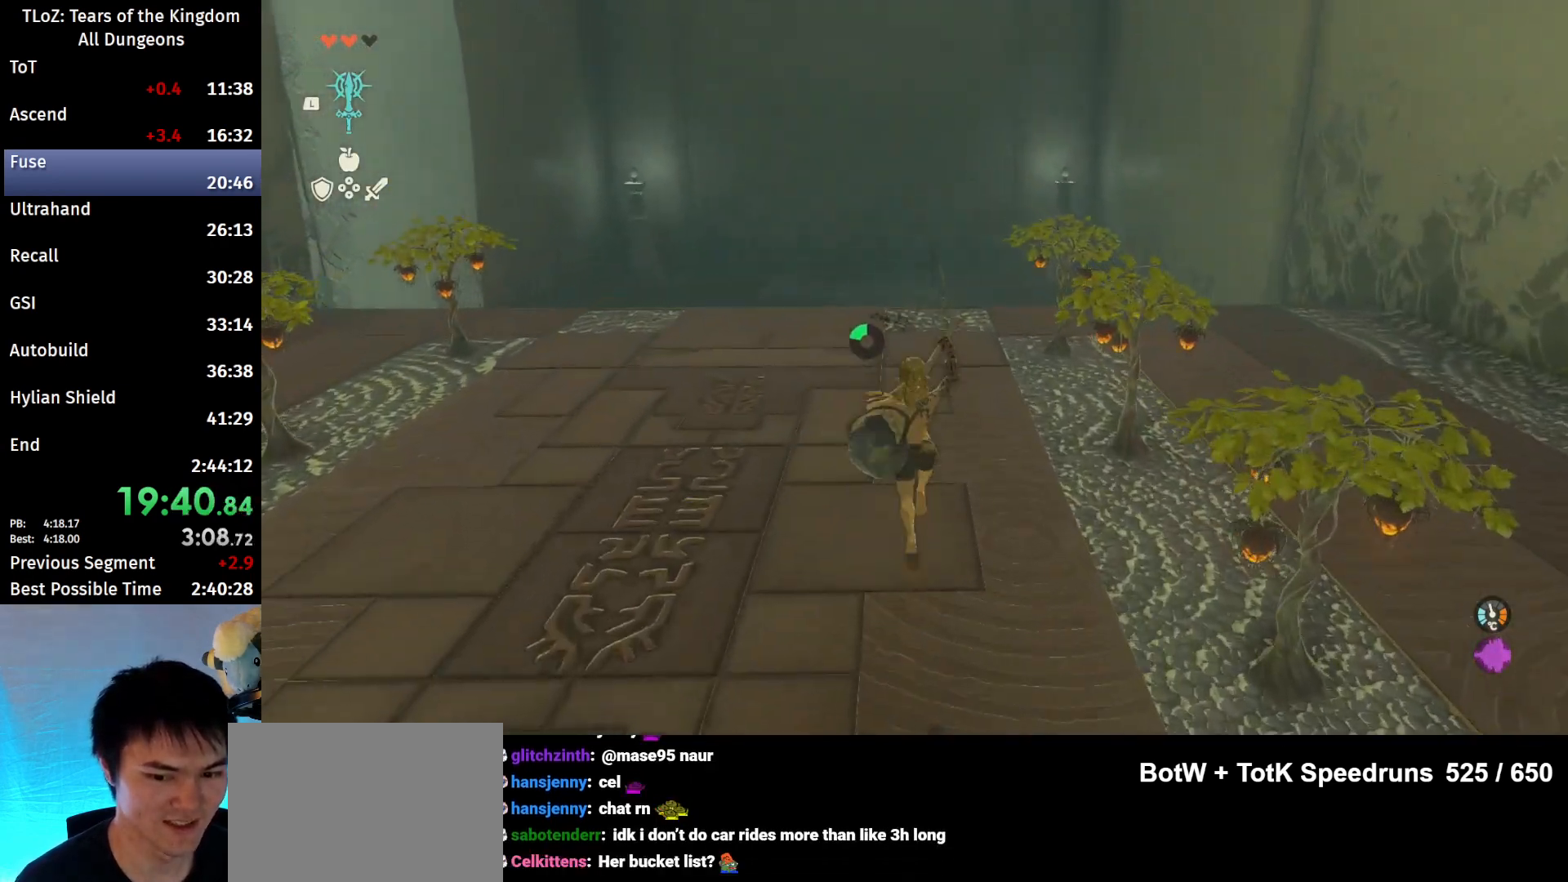
{"buttons": [], "left_stick": "up", "right_stick": "center", "events": [[233, "B", "up"], [367, "right_stick", "down"], [467, "right_stick", "center"]]}
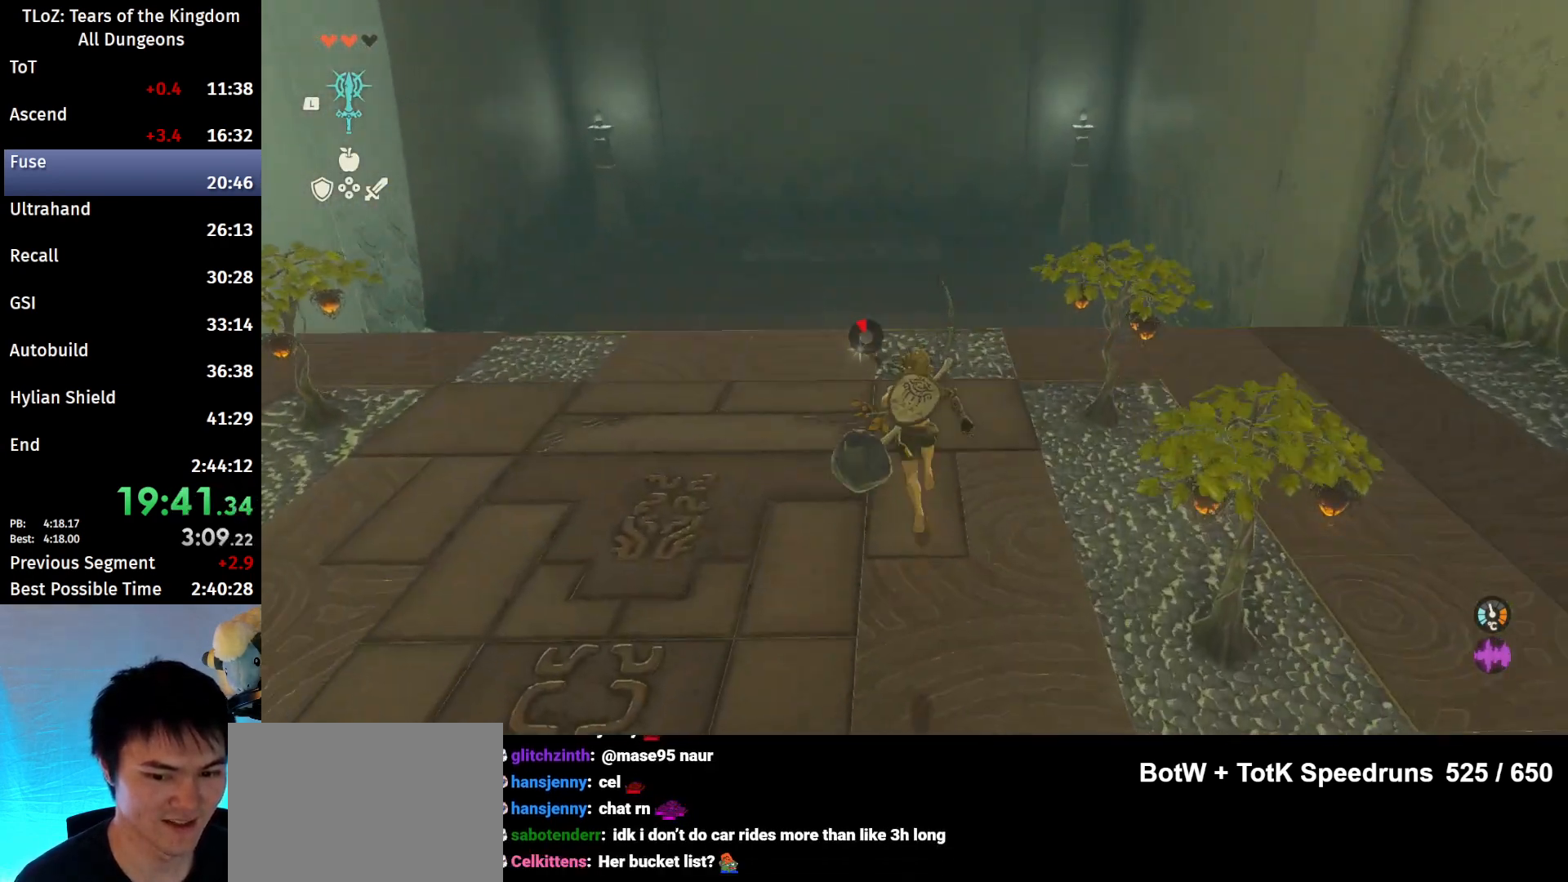
{"buttons": [], "left_stick": "center", "right_stick": "center", "events": [[67, "A", "down"], [167, "A", "up"], [233, "A", "down"], [300, "A", "up"], [433, "left_stick", "center"]]}
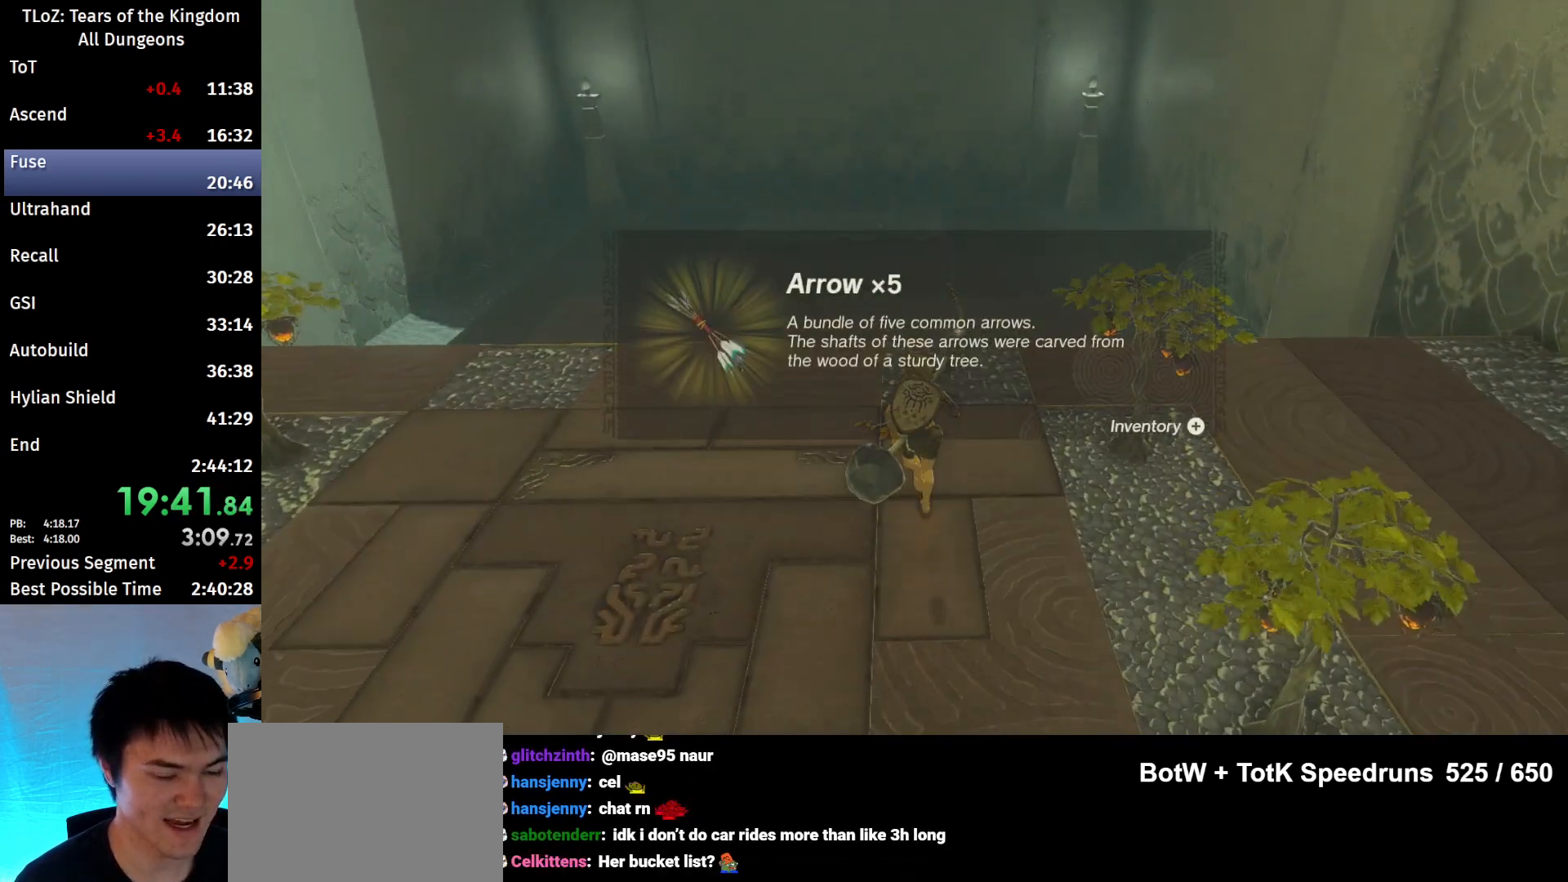
{"buttons": [], "left_stick": "center", "right_stick": "center", "events": [[100, "right_stick", "up"], [233, "right_stick", "center"], [267, "B", "down"], [333, "B", "up"], [433, "B", "down"], [467, "B", "up"]]}
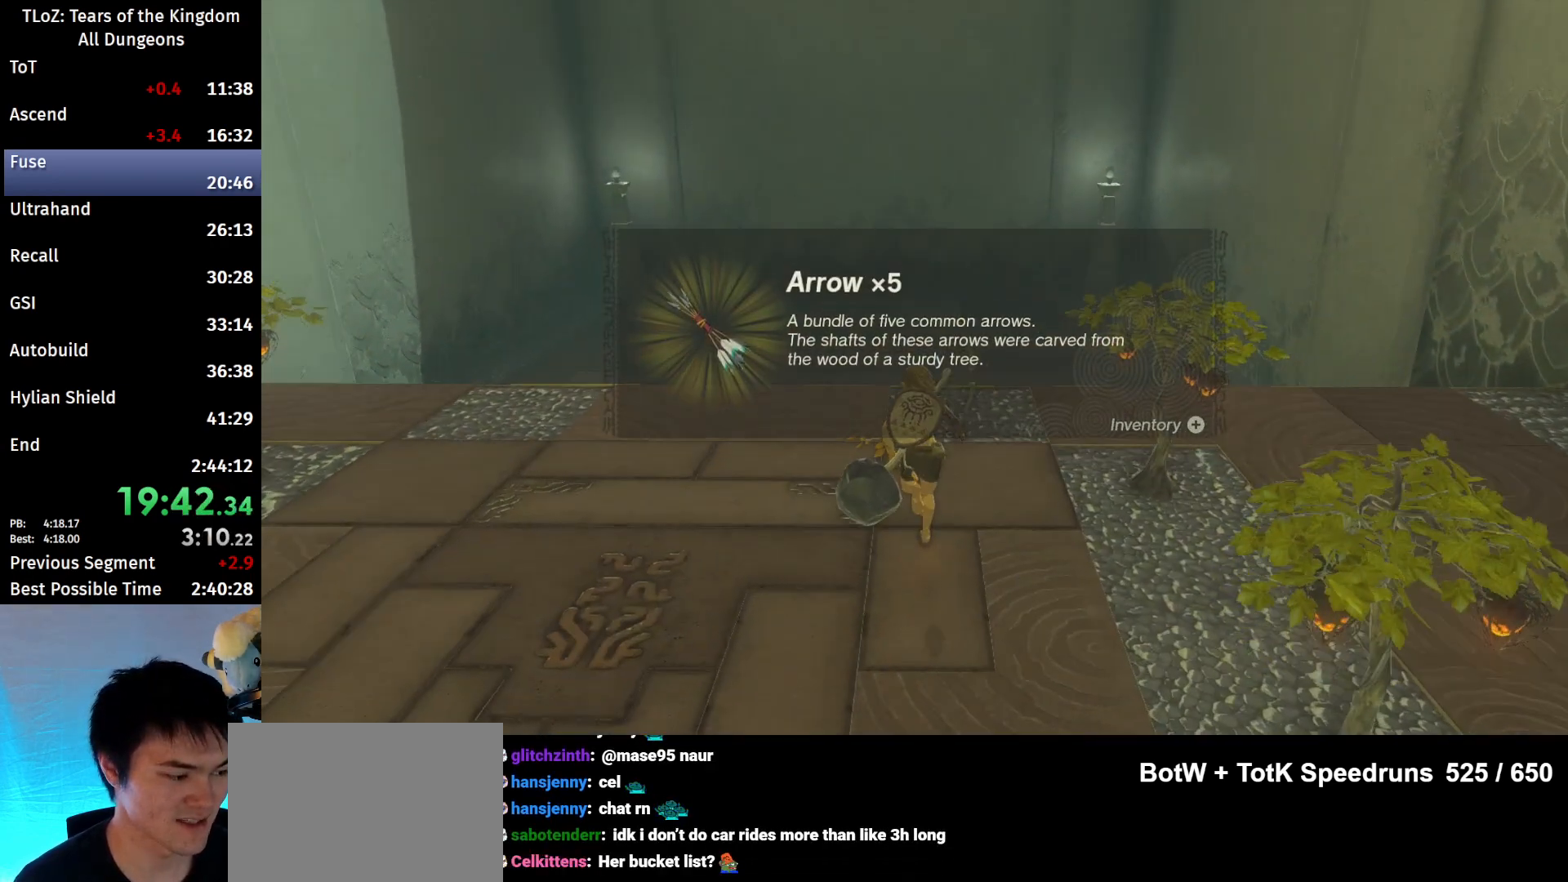
{"buttons": [], "left_stick": "center", "right_stick": "center", "events": [[33, "B", "down"], [67, "right_stick", "up"], [100, "B", "up"], [200, "B", "down"], [233, "B", "up"], [267, "right_stick", "center"], [300, "B", "down"], [367, "B", "up"], [400, "B", "down"], [467, "B", "up"]]}
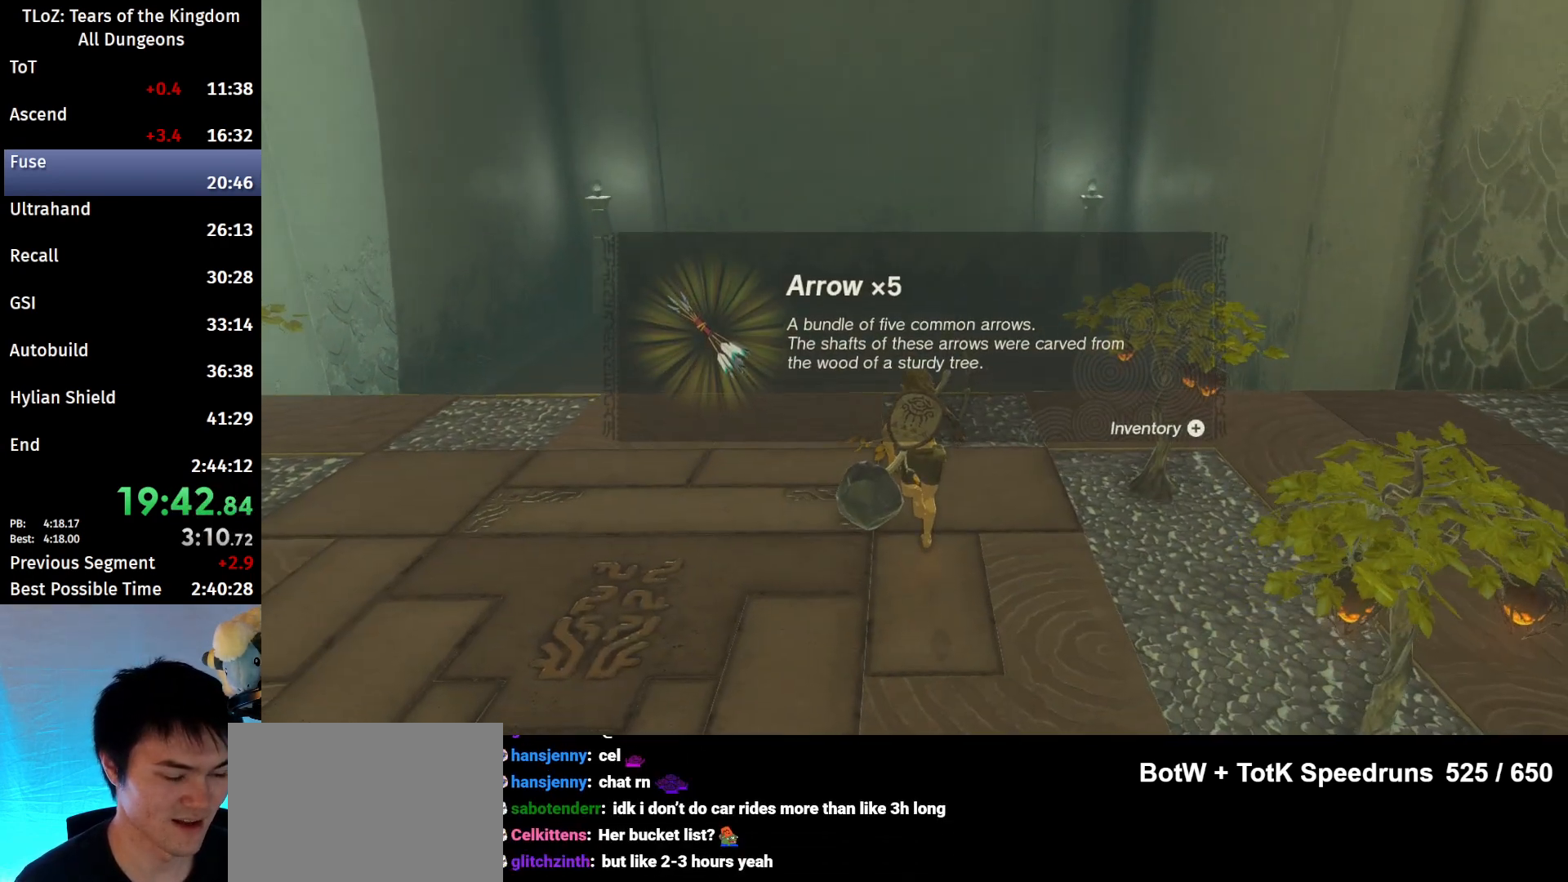
{"buttons": [], "left_stick": "up", "right_stick": "center", "events": [[33, "B", "down"], [100, "B", "up"], [167, "B", "down"], [233, "B", "up"], [233, "left_stick", "up"], [333, "B", "down"], [367, "B", "up"]]}
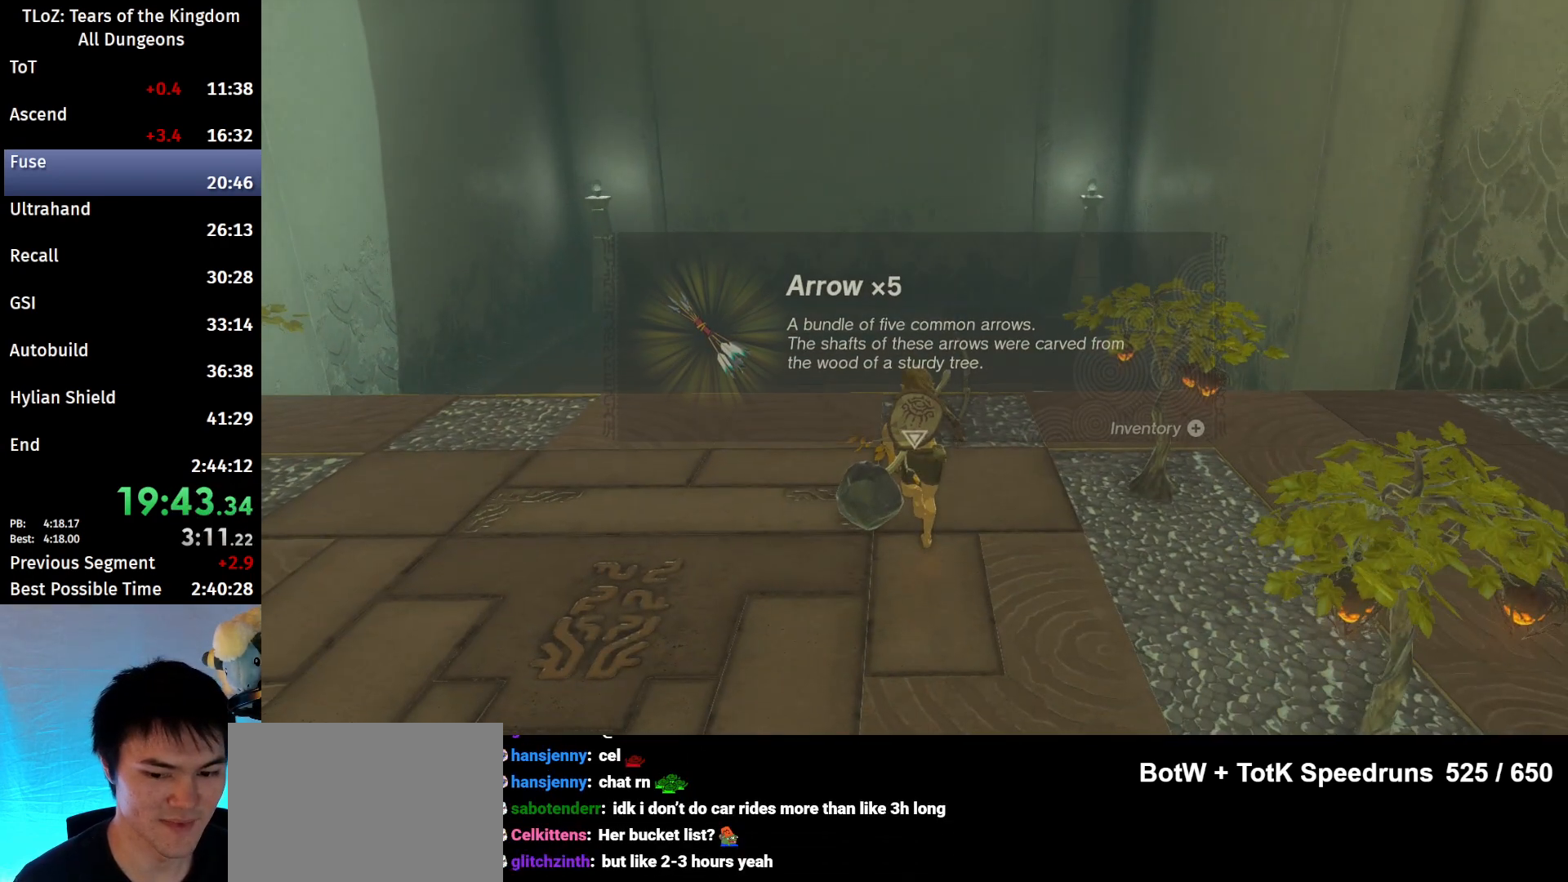
{"buttons": [], "left_stick": "up-left", "right_stick": "center", "events": [[100, "A", "down"], [133, "A", "up"], [233, "A", "down"], [333, "A", "up"], [333, "left_stick", "up-left"], [400, "A", "down"], [433, "A", "up"]]}
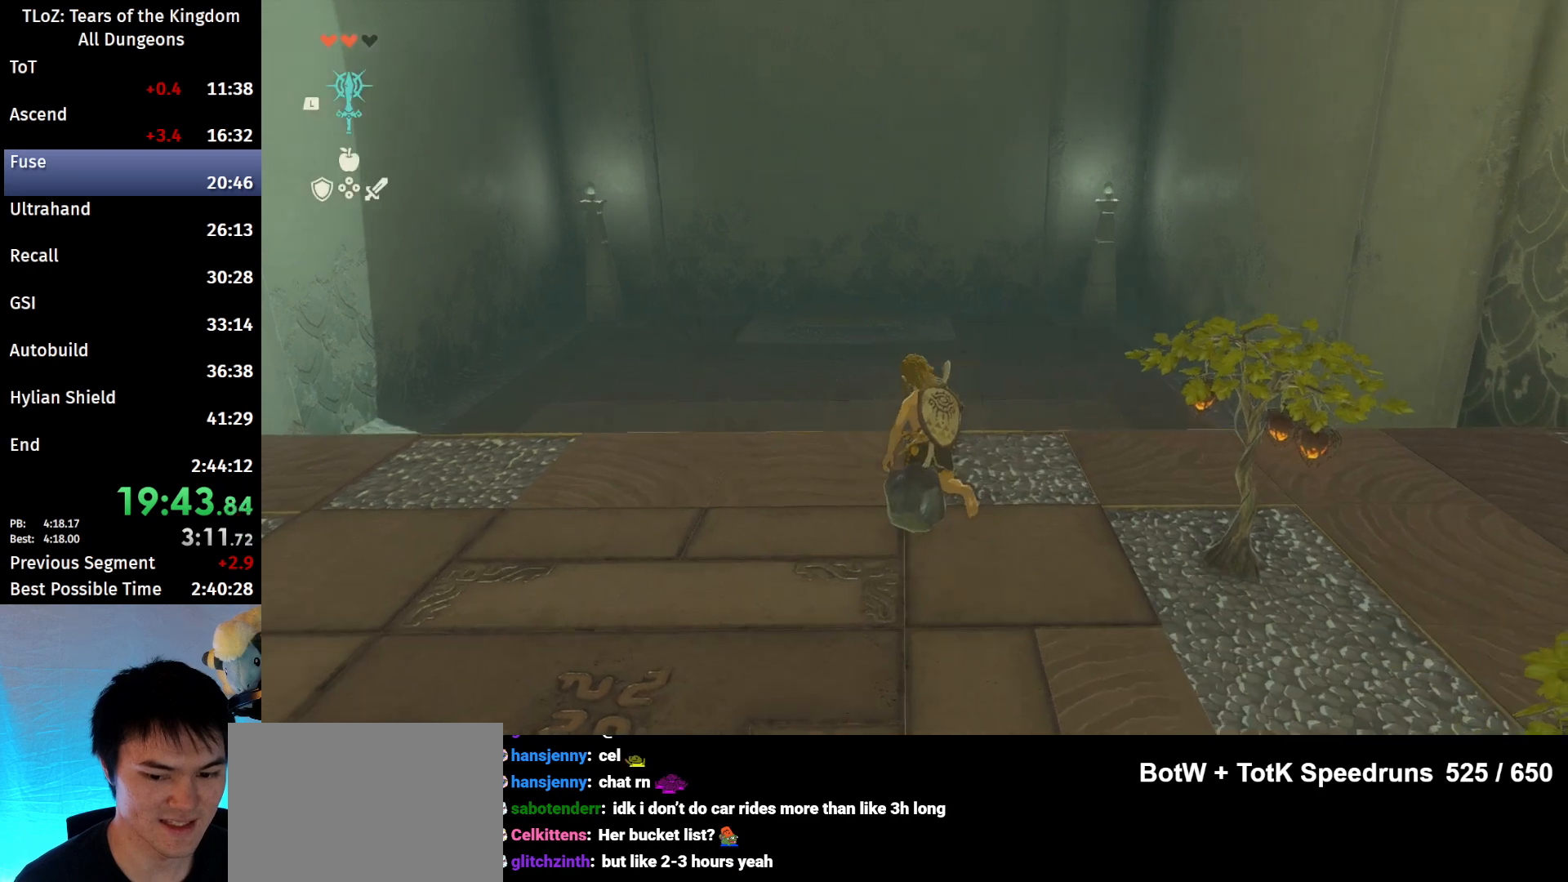
{"buttons": [], "left_stick": "center", "right_stick": "up", "events": [[33, "A", "down"], [67, "left_stick", "center"], [100, "A", "up"], [300, "right_stick", "up"]]}
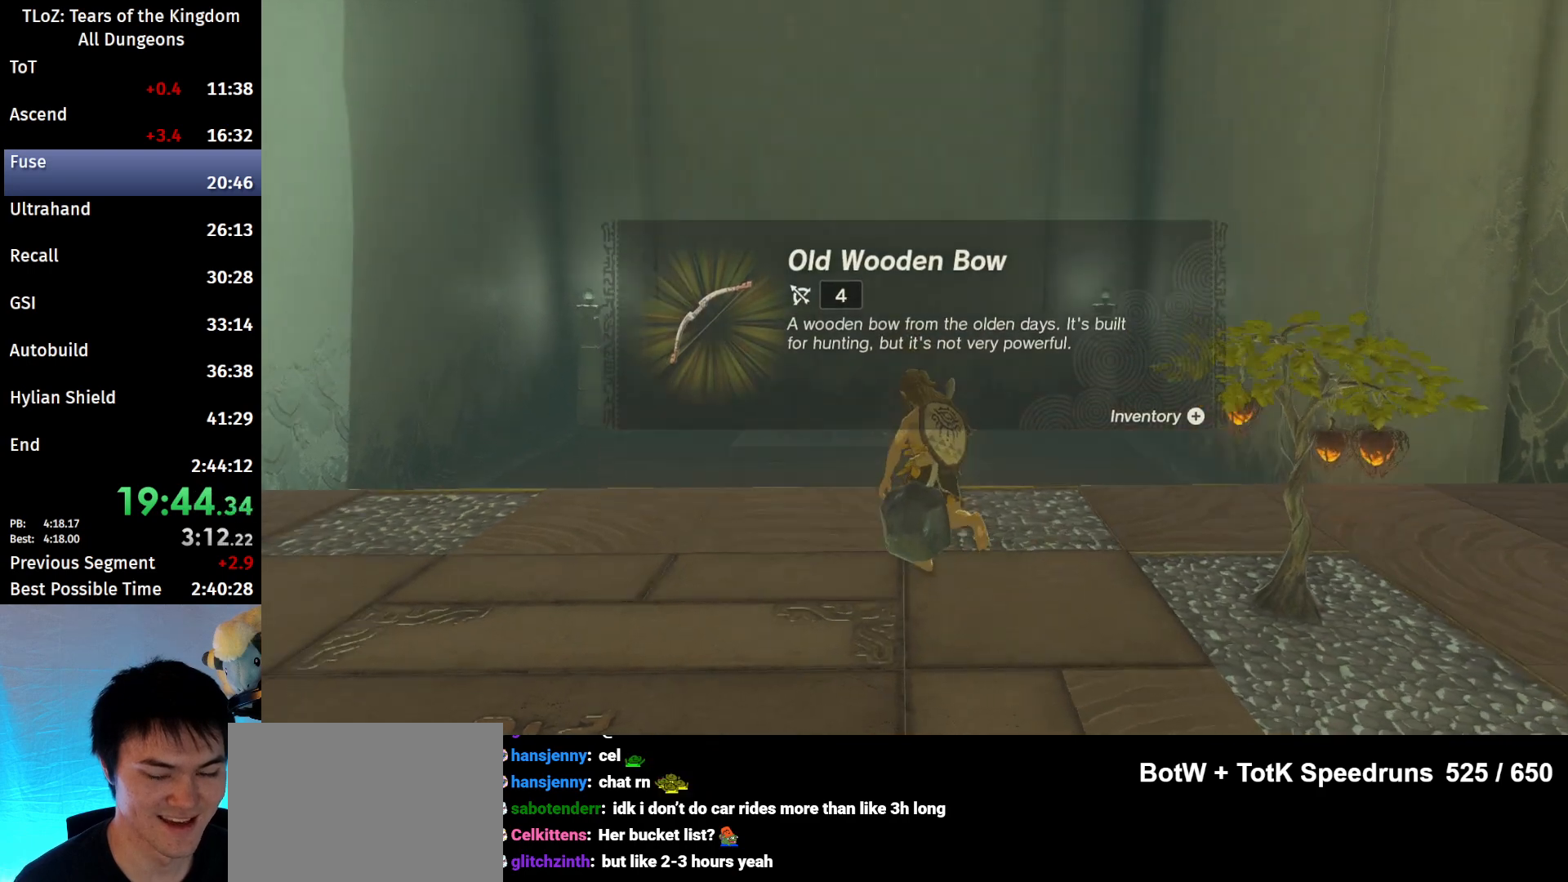
{"buttons": ["B"], "left_stick": "center", "right_stick": "center", "events": [[167, "right_stick", "center"], [267, "B", "down"], [300, "B", "up"], [333, "right_stick", "up"], [367, "B", "down"], [433, "B", "up"], [467, "right_stick", "center"], [500, "B", "down"]]}
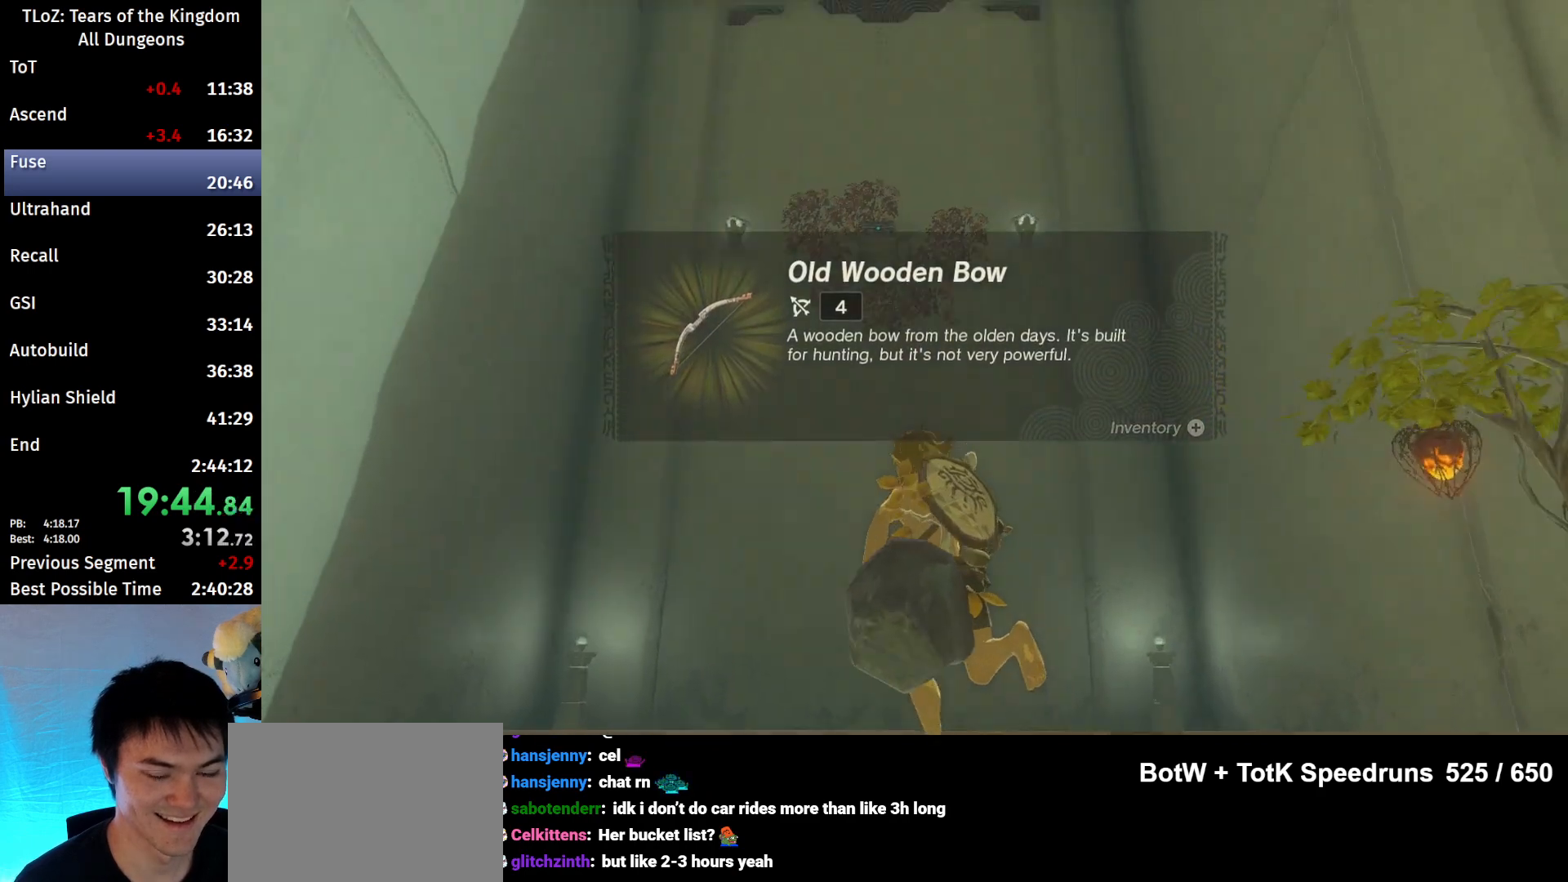
{"buttons": ["B"], "left_stick": "center", "right_stick": "center", "events": [[67, "B", "up"], [133, "B", "down"], [200, "B", "up"], [300, "B", "down"], [367, "B", "up"], [467, "B", "down"]]}
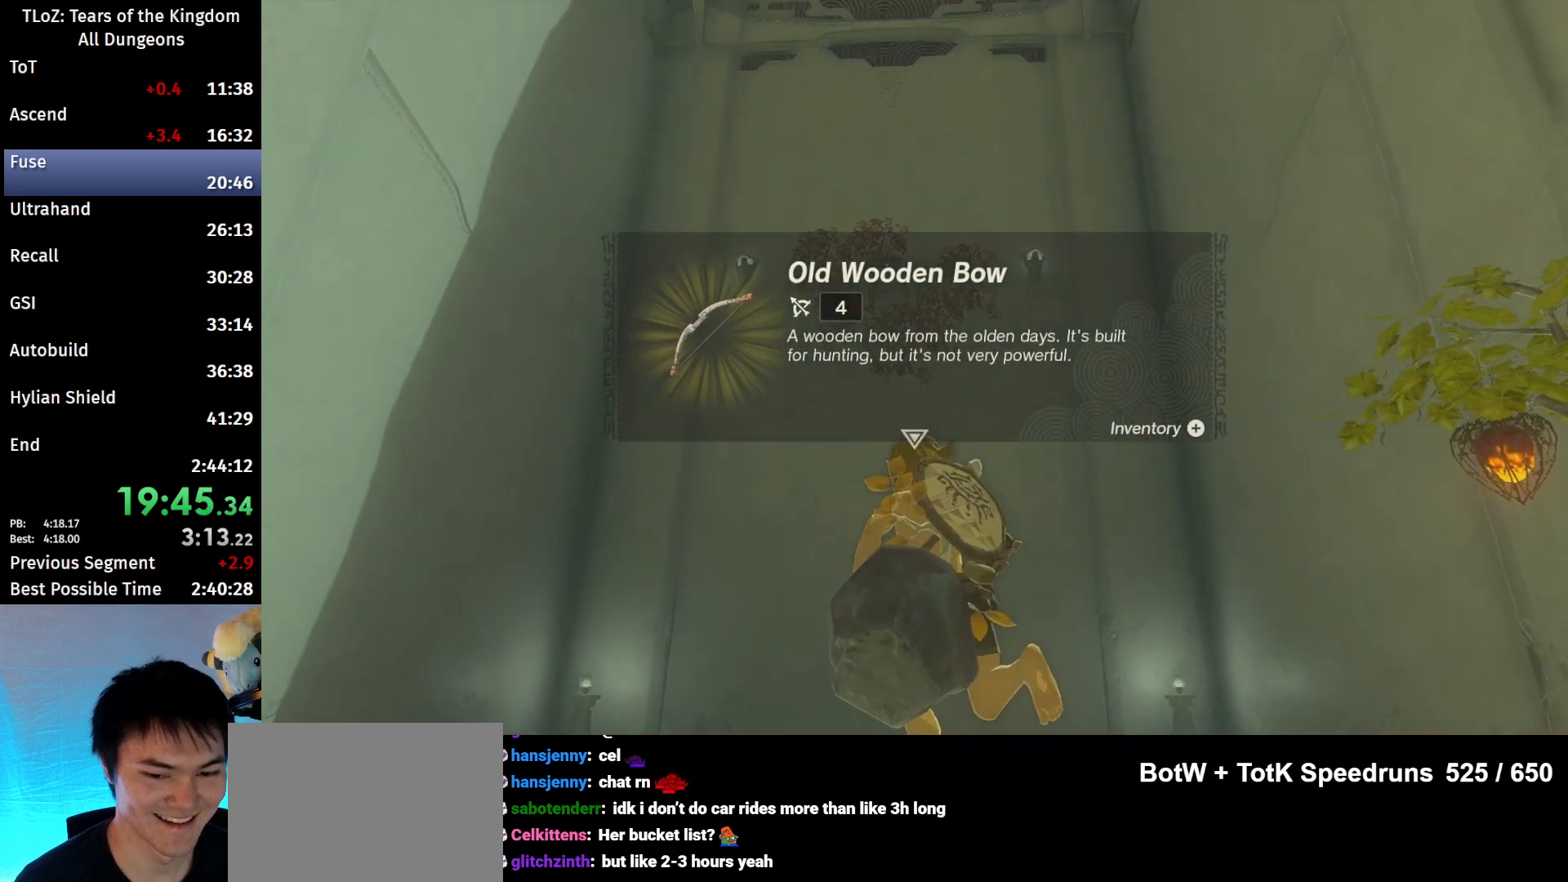
{"buttons": ["B"], "left_stick": "center", "right_stick": "center", "events": [[33, "B", "up"], [133, "B", "down"], [167, "right_stick", "up"], [200, "B", "up"], [300, "B", "down"], [367, "B", "up"], [367, "right_stick", "center"], [433, "B", "down"]]}
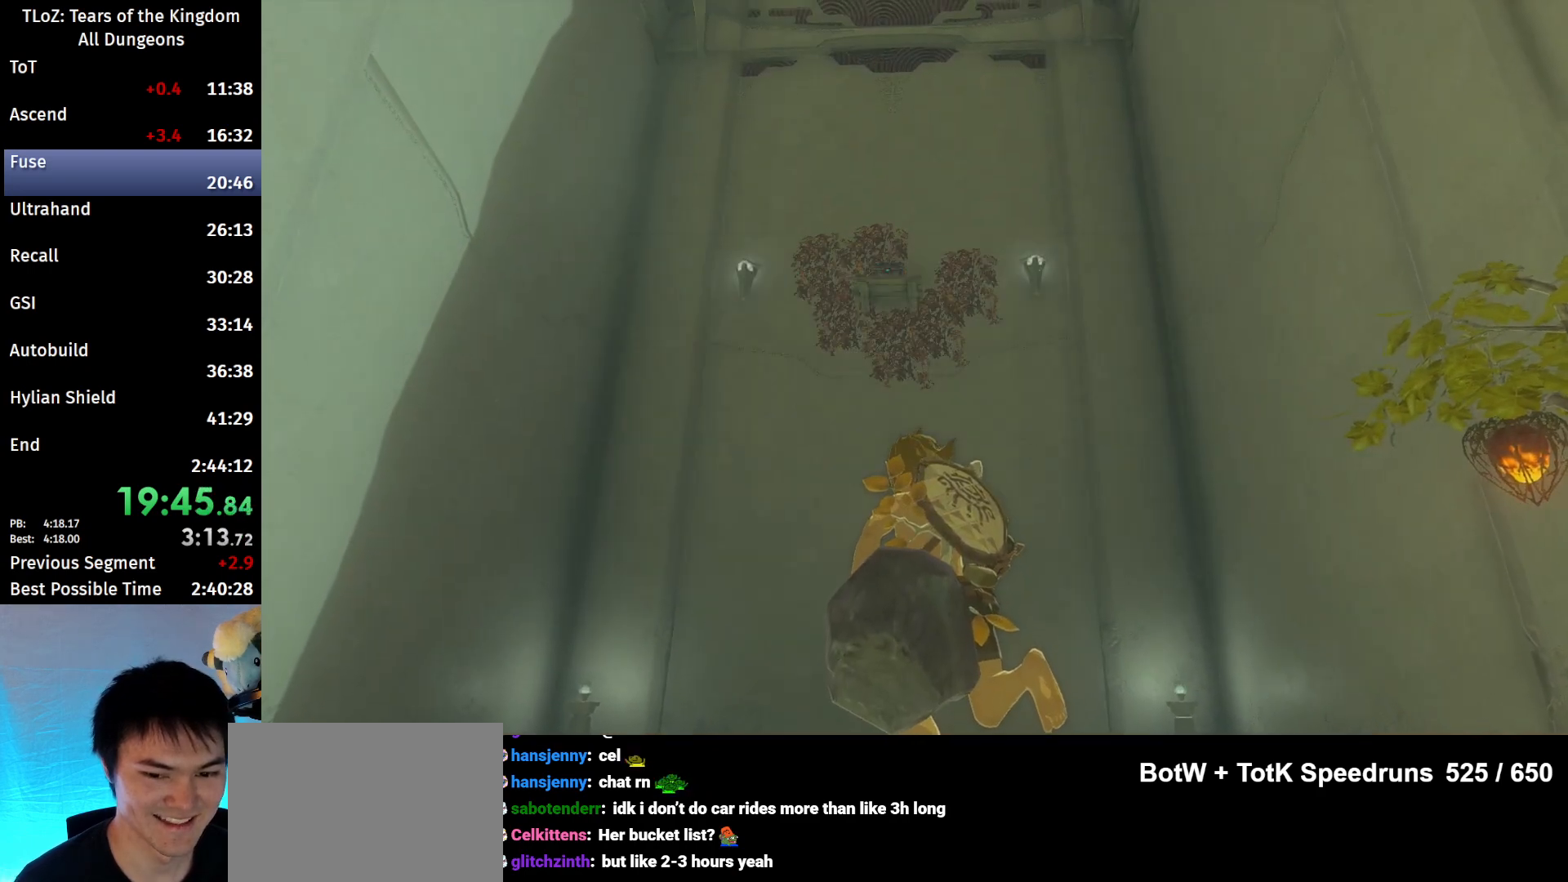
{"buttons": ["B"], "left_stick": "center", "right_stick": "up", "events": [[33, "B", "up"], [100, "B", "down"], [200, "B", "up"], [267, "B", "down"], [333, "right_stick", "up"], [367, "B", "up"], [467, "B", "down"]]}
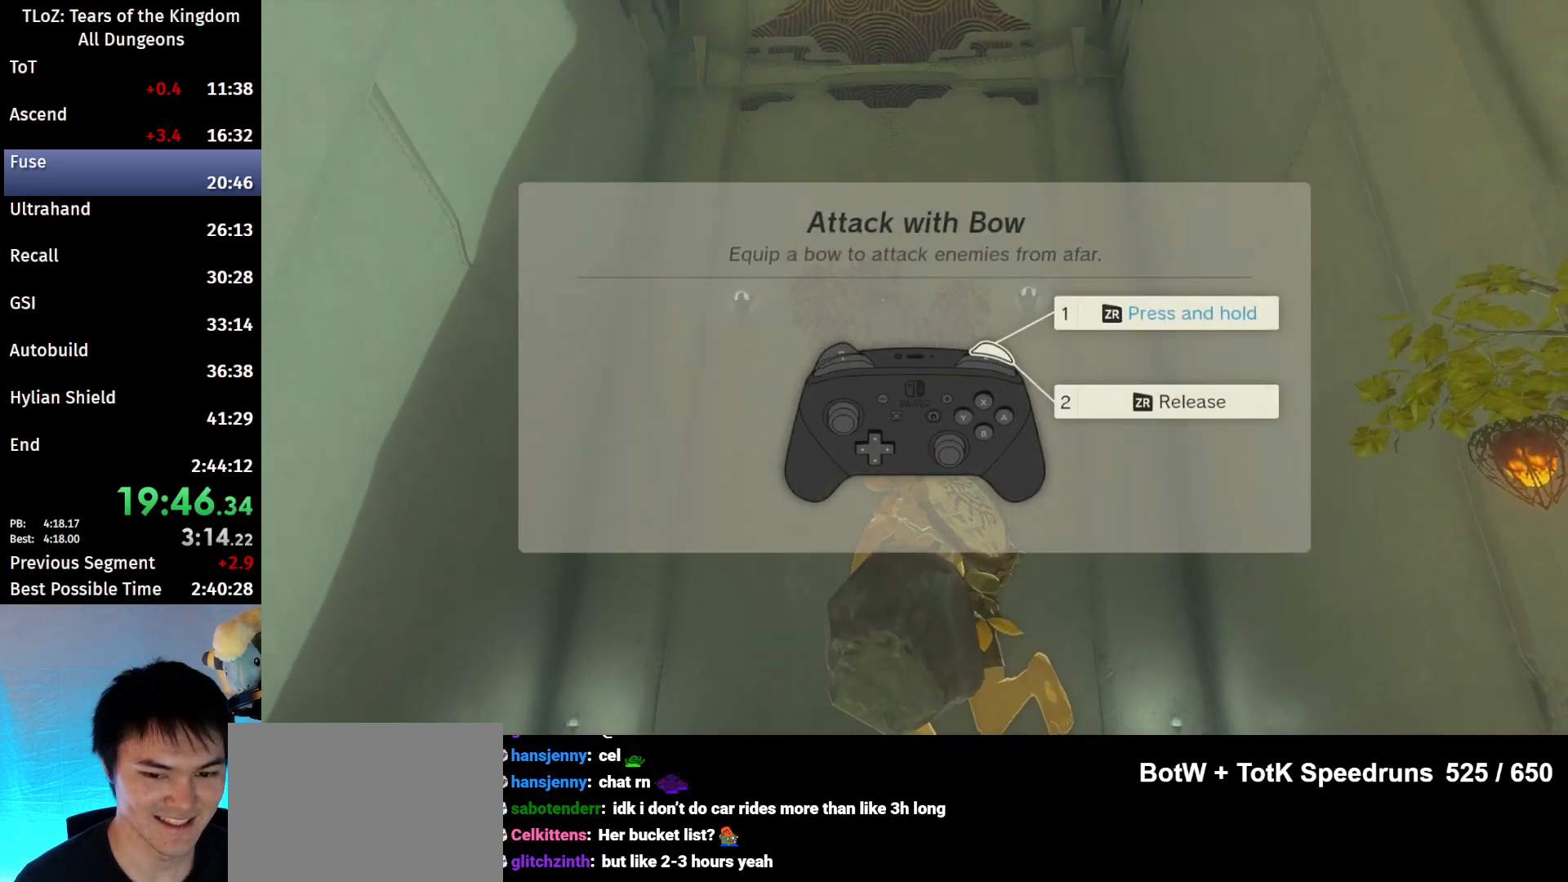
{"buttons": ["B"], "left_stick": "center", "right_stick": "center", "events": [[33, "B", "up"], [33, "right_stick", "center"], [133, "B", "down"], [200, "B", "up"], [300, "B", "down"], [367, "B", "up"], [433, "B", "down"]]}
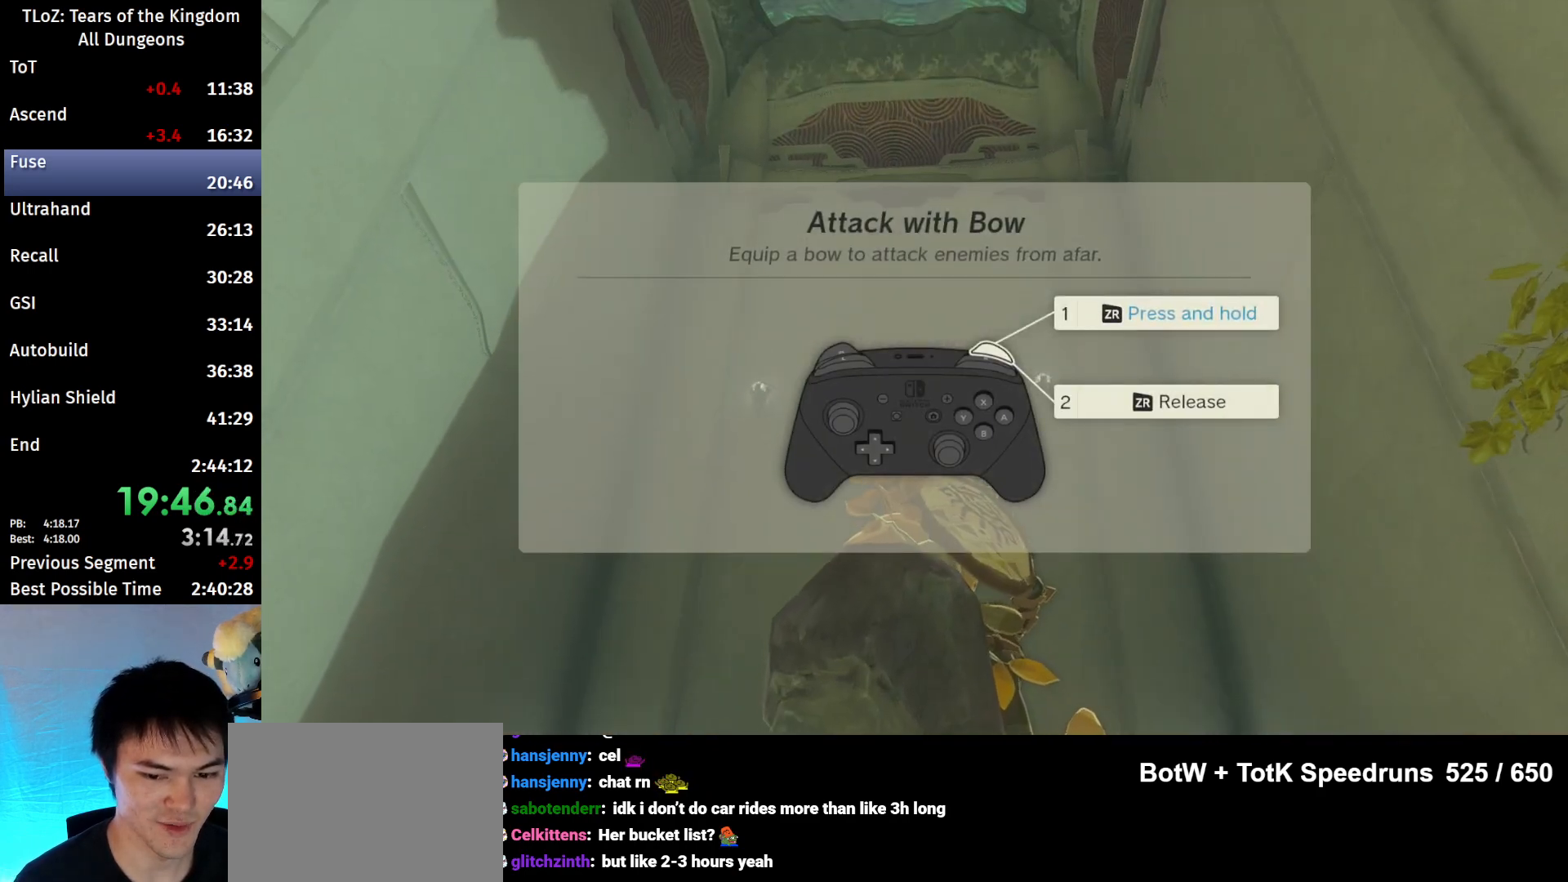
{"buttons": ["B"], "left_stick": "center", "right_stick": "center", "events": [[33, "B", "up"], [33, "right_stick", "down"], [133, "B", "down"], [133, "right_stick", "center"], [200, "B", "up"], [267, "B", "down"], [333, "right_stick", "down"], [367, "B", "up"], [400, "right_stick", "center"], [467, "B", "down"]]}
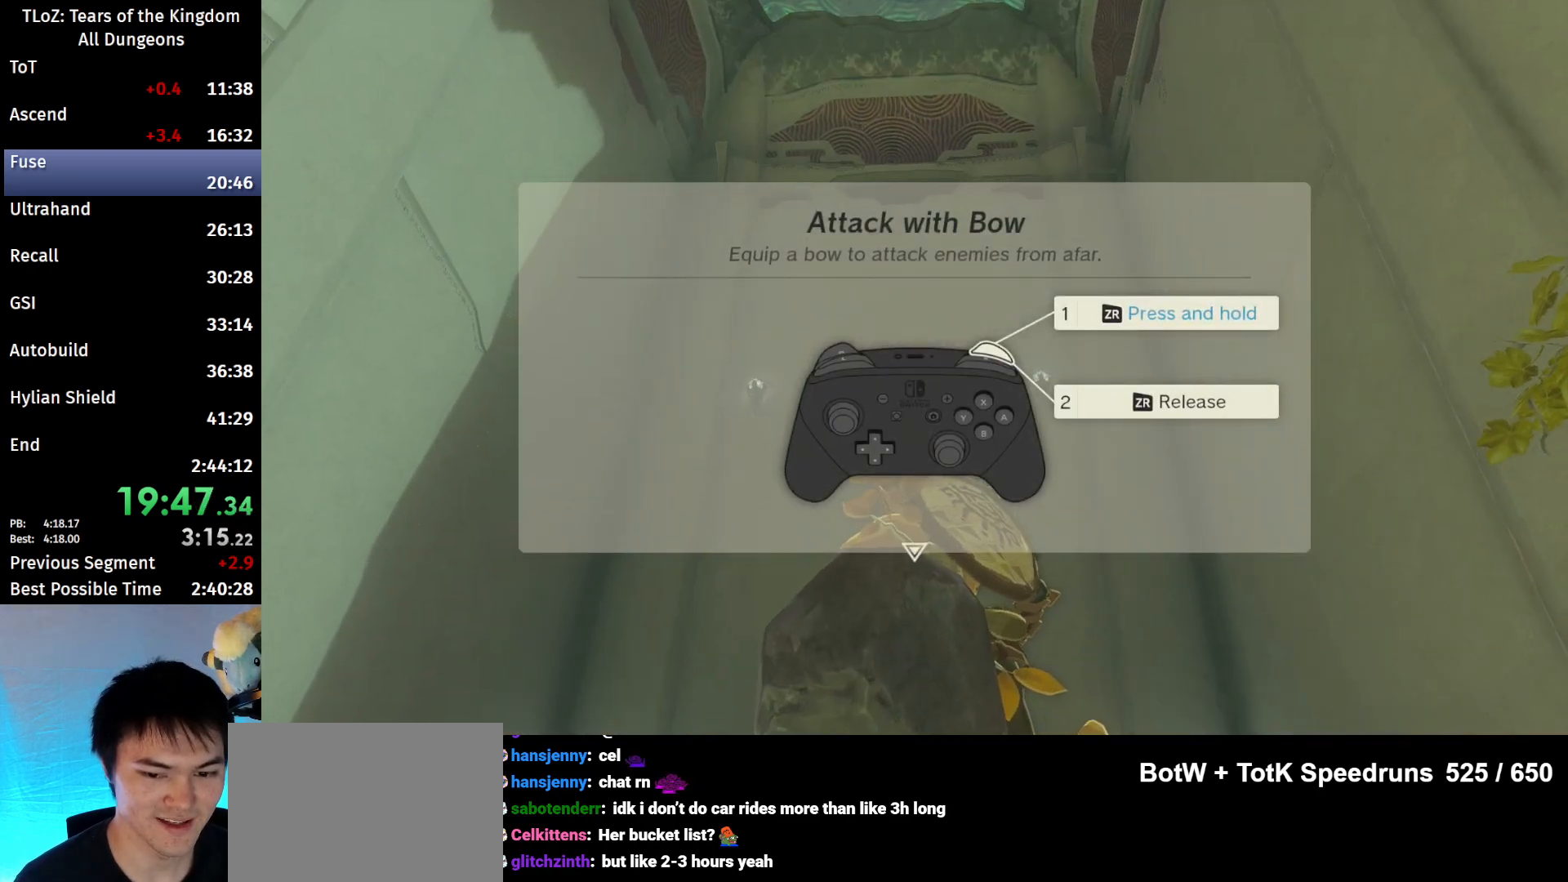
{"buttons": ["B"], "left_stick": "center", "right_stick": "center", "events": [[67, "B", "up"], [100, "right_stick", "down"], [133, "B", "down"], [200, "B", "up"], [200, "right_stick", "center"], [300, "B", "down"], [400, "B", "up"], [467, "B", "down"]]}
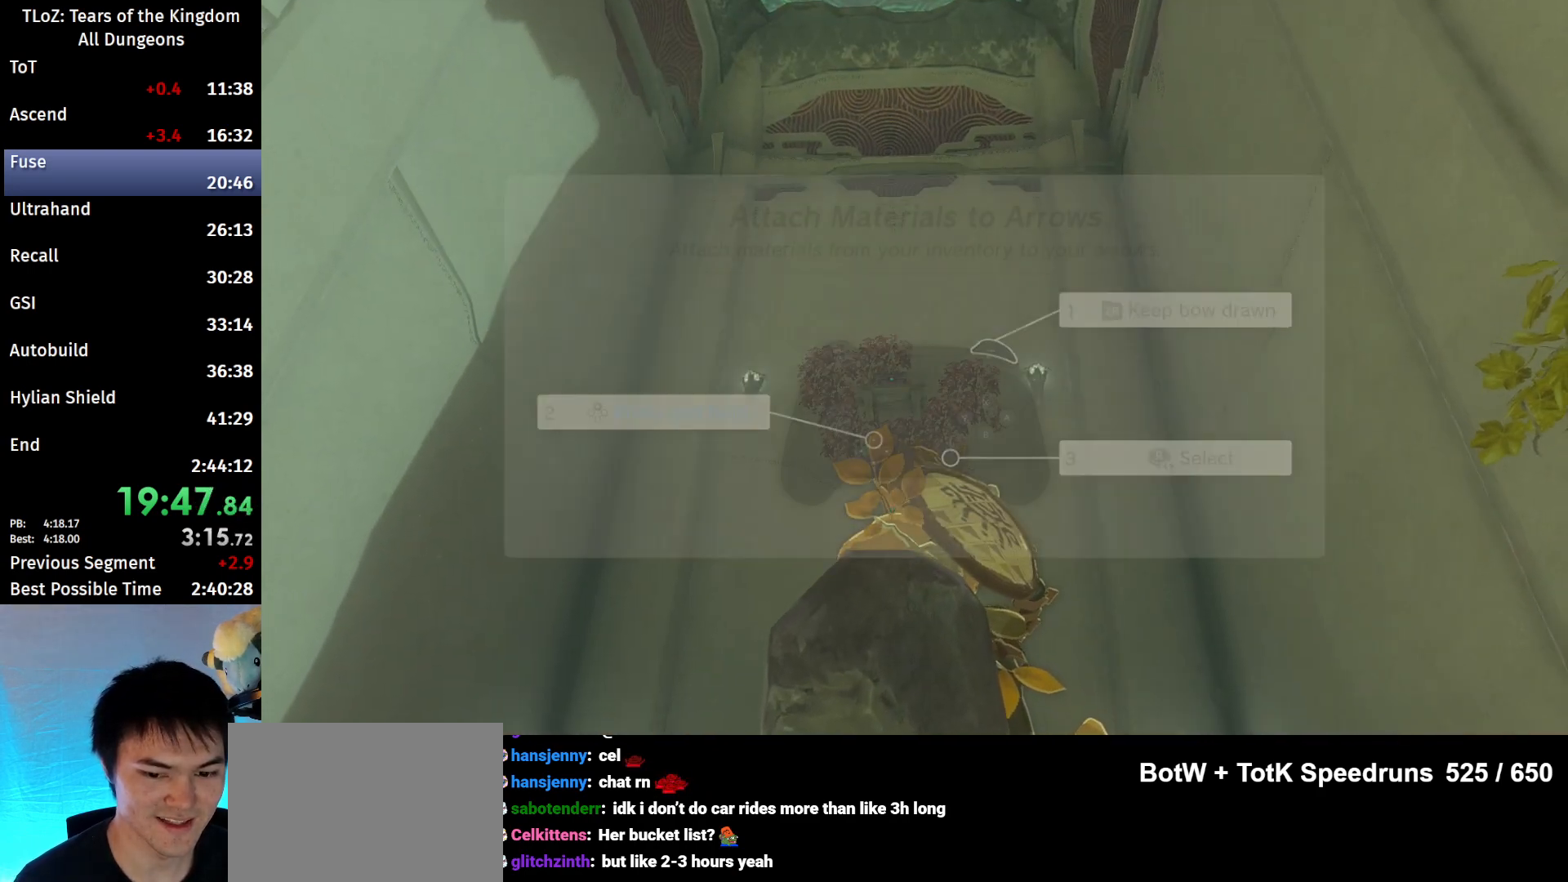
{"buttons": ["B"], "left_stick": "center", "right_stick": "down", "events": [[33, "B", "up"], [167, "B", "down"], [167, "right_stick", "down"], [200, "B", "up"], [267, "right_stick", "center"], [300, "B", "down"], [367, "B", "up"], [467, "B", "down"], [500, "right_stick", "down"]]}
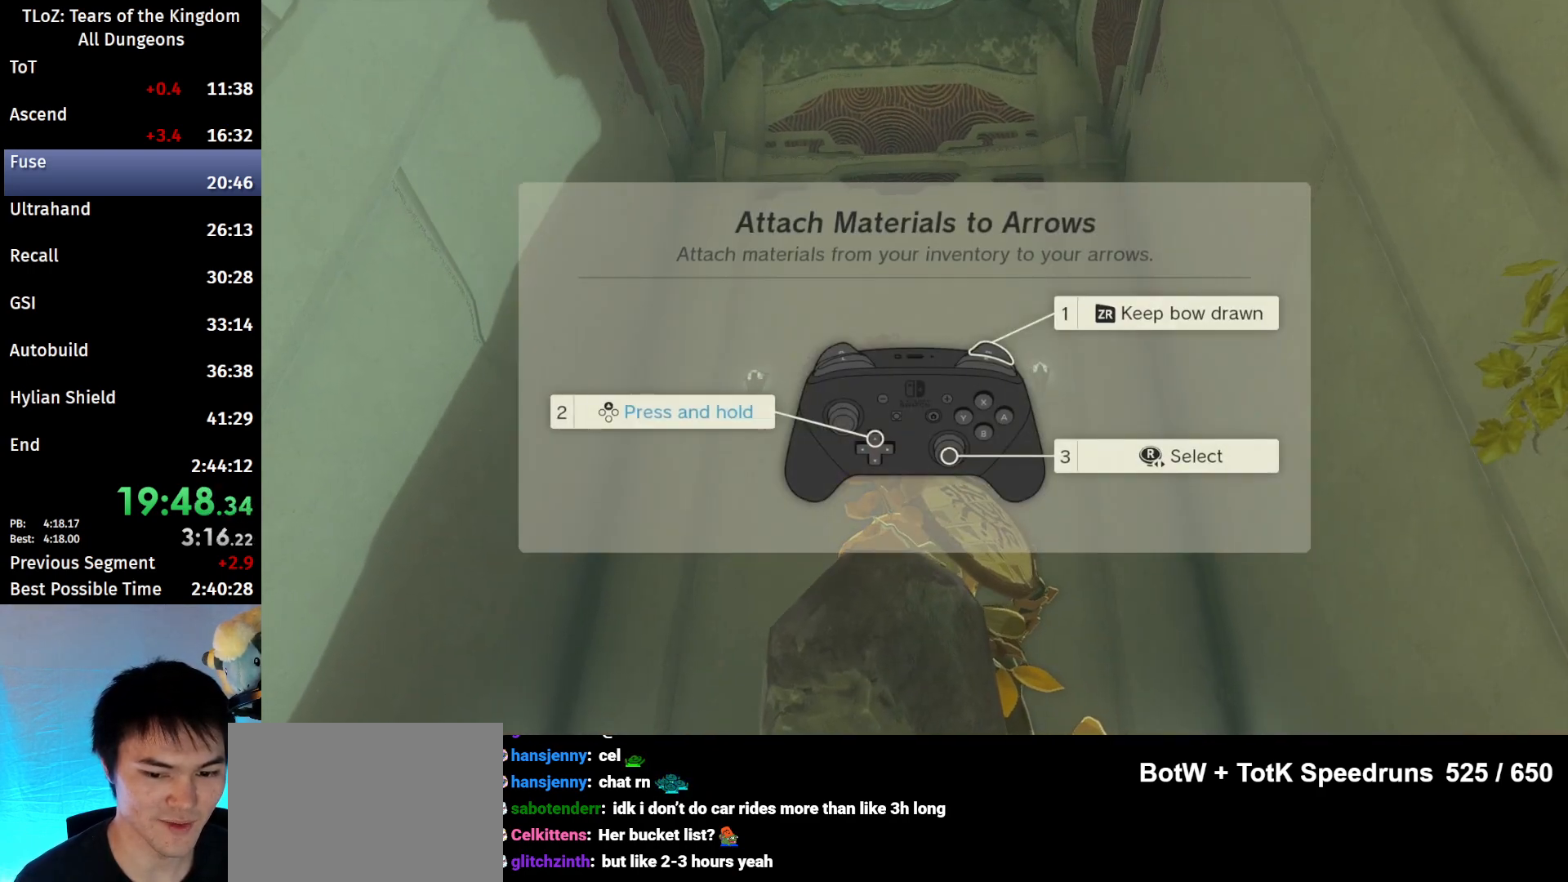
{"buttons": ["B"], "left_stick": "center", "right_stick": "center", "events": [[67, "B", "up"], [67, "right_stick", "center"], [133, "B", "down"], [200, "B", "up"], [300, "B", "down"], [333, "B", "up"], [433, "B", "down"]]}